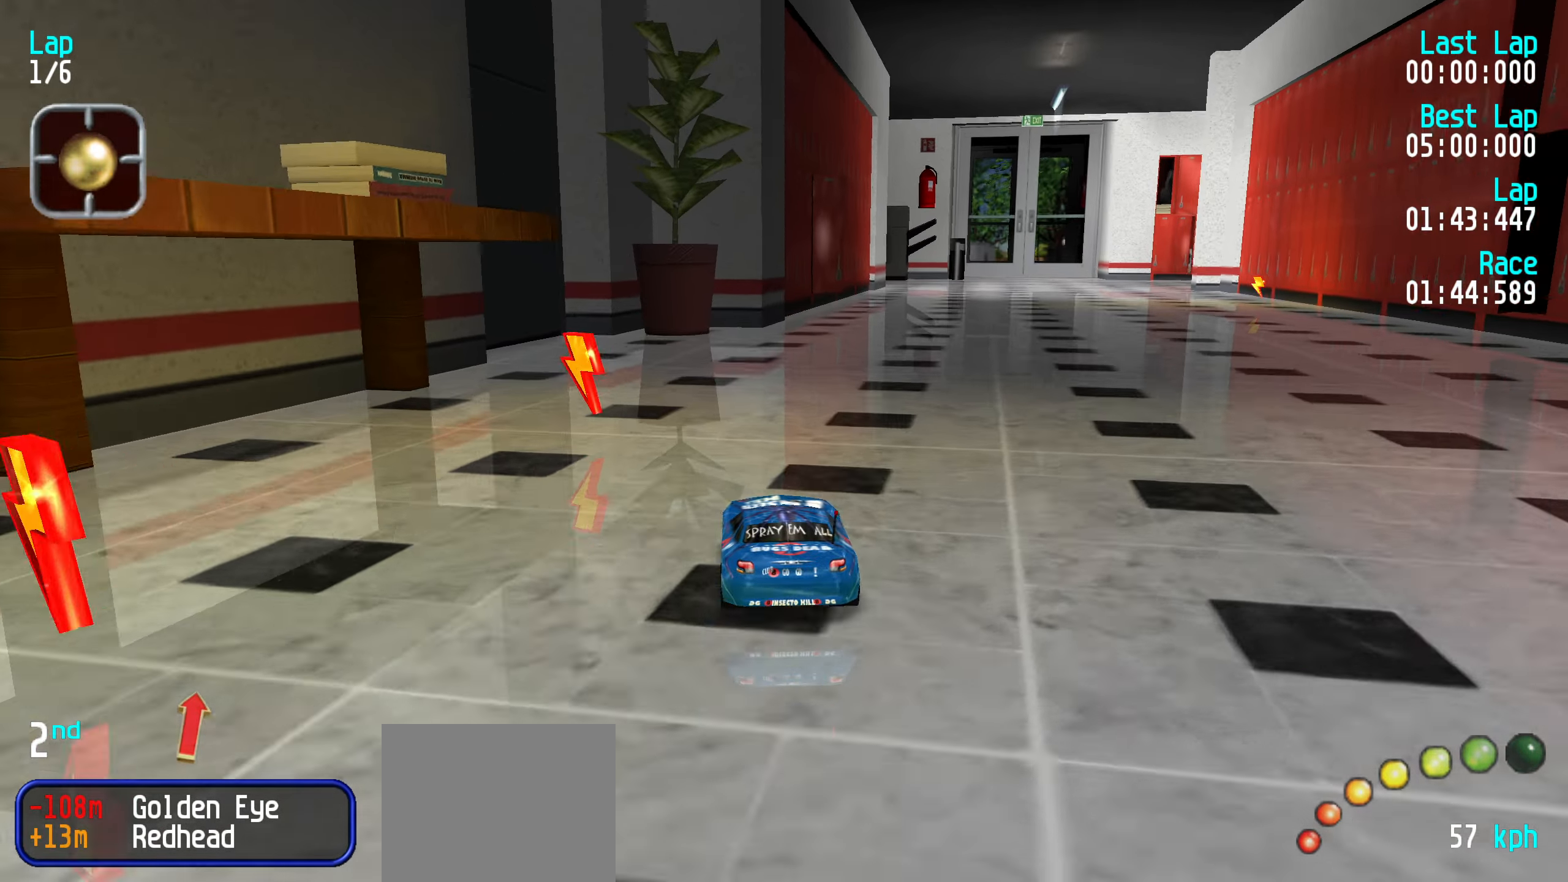
Gameplay with keyboard; each line is a JSON object with the keys held at the frame after it. "events" lists presses ("down") and releases ("up") of "down", "left", "right" and "up" between this image and that frame as [ms after this image, input, new state], when the widget could be followed in between. No other keys are recorded. Mouse input is not recorded.
{"keys": ["up"], "events": [[33, "right", "down"], [83, "right", "up"], [183, "right", "down"], [233, "right", "up"], [367, "right", "down"], [417, "right", "up"]]}
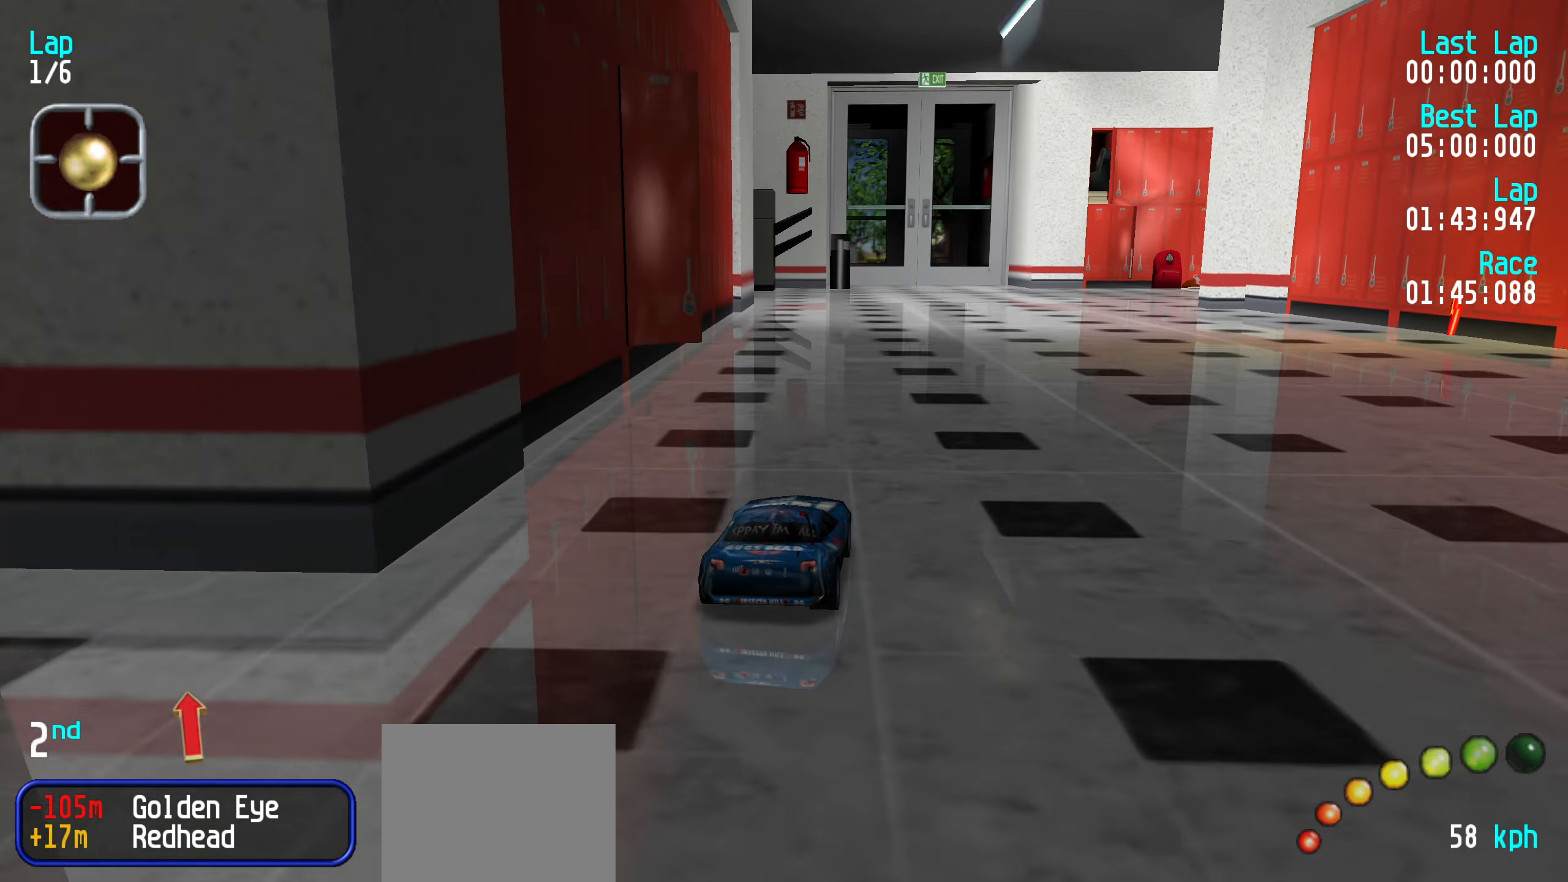
{"keys": ["up"], "events": [[17, "right", "down"], [100, "right", "up"], [200, "right", "down"], [233, "right", "up"], [383, "right", "down"], [433, "right", "up"]]}
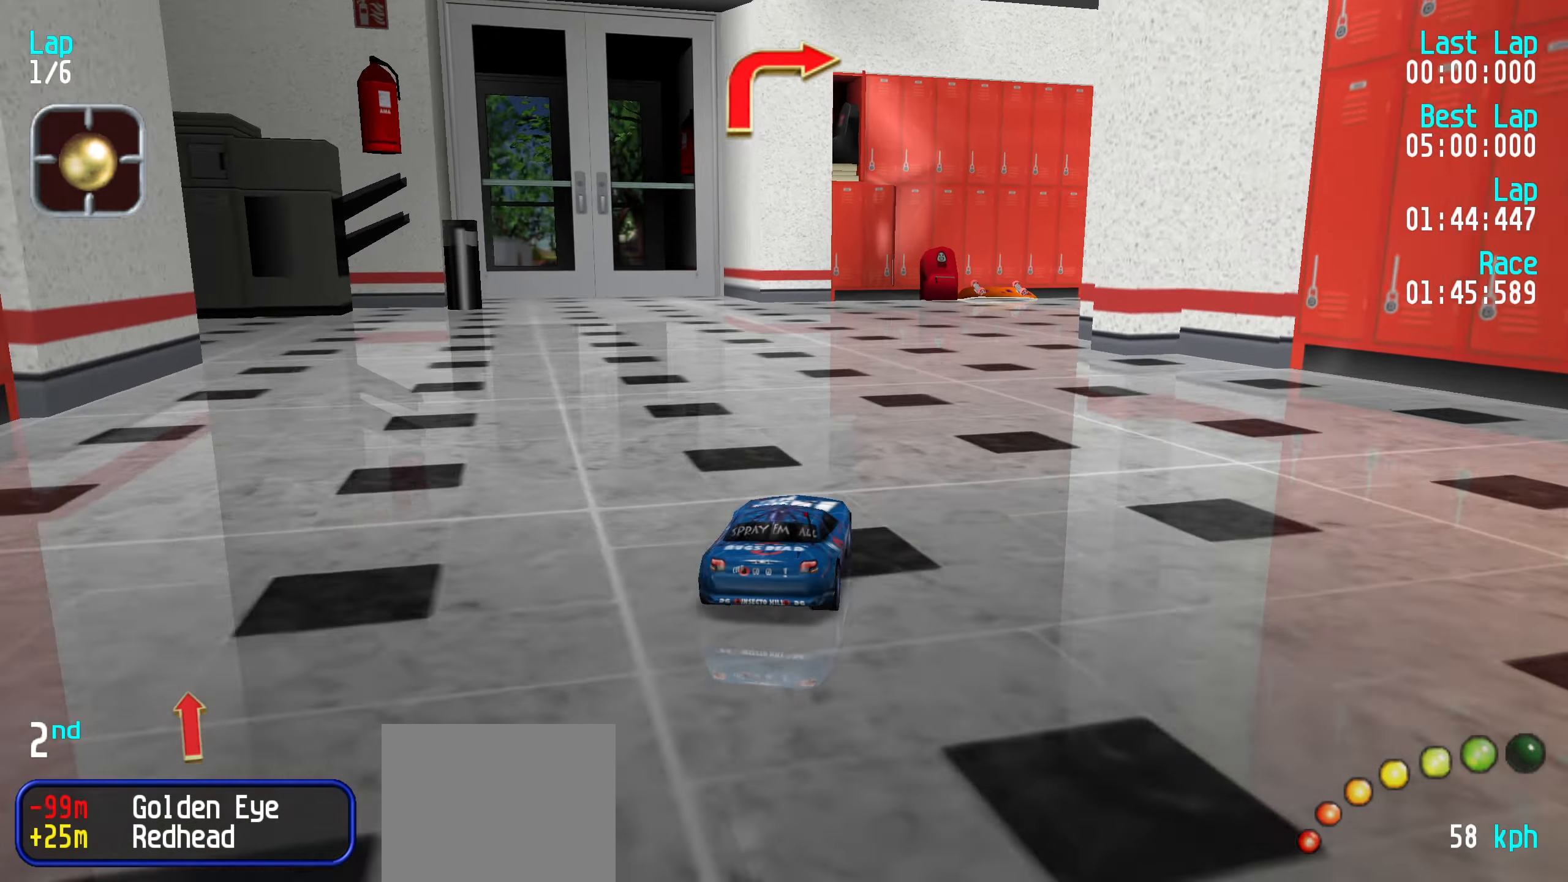
{"keys": ["up"], "events": [[33, "right", "down"], [67, "right", "up"], [167, "right", "down"], [500, "right", "up"]]}
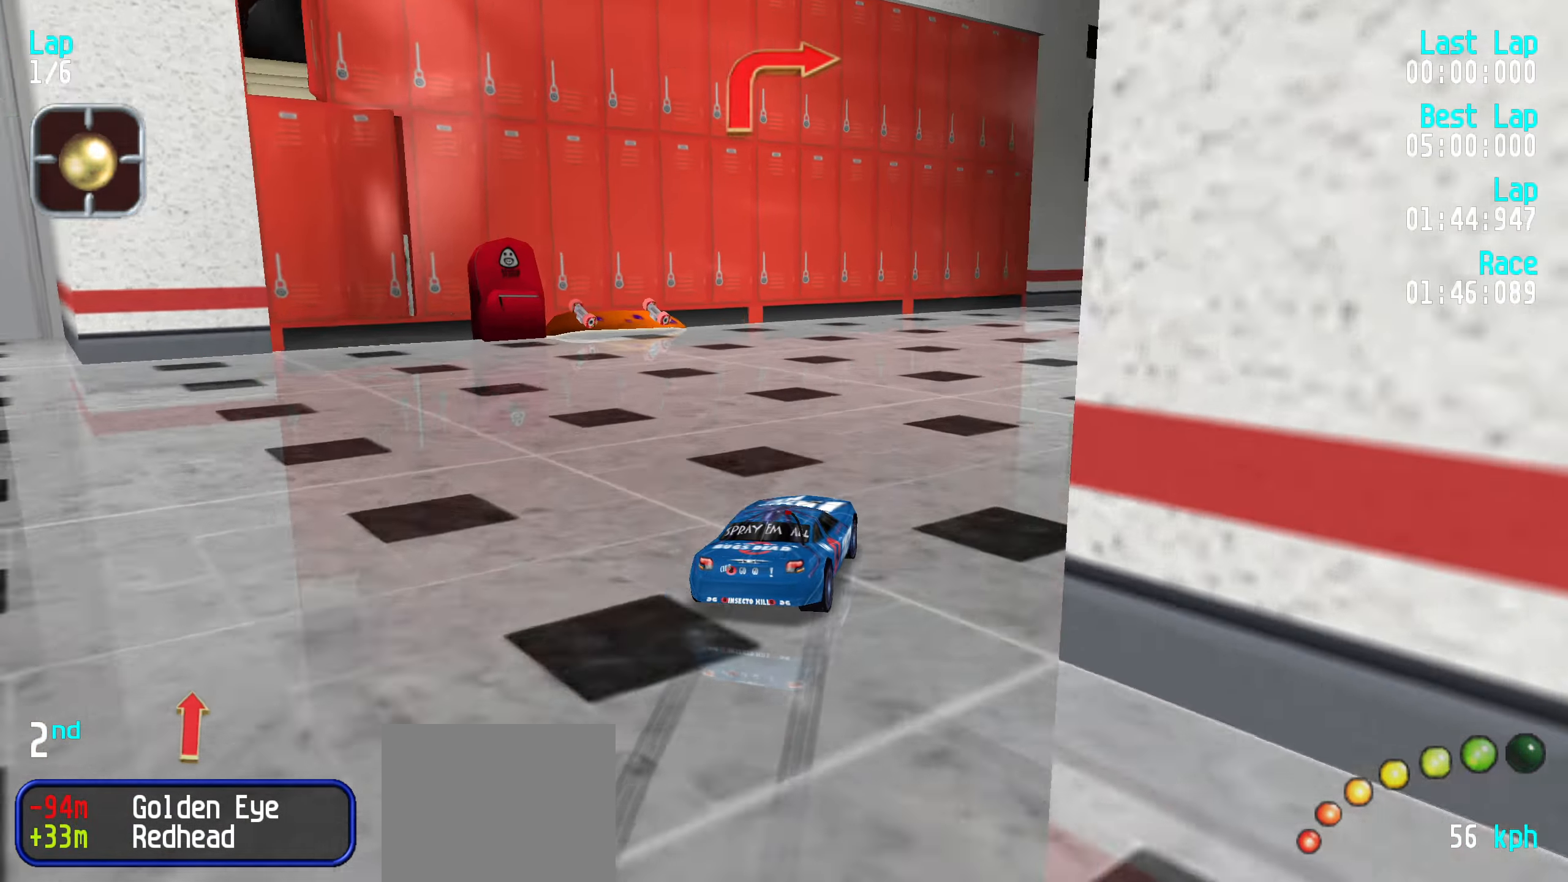
{"keys": ["up"], "events": [[33, "right", "down"], [184, "right", "up"], [234, "right", "down"], [367, "right", "up"], [417, "right", "down"], [500, "right", "up"]]}
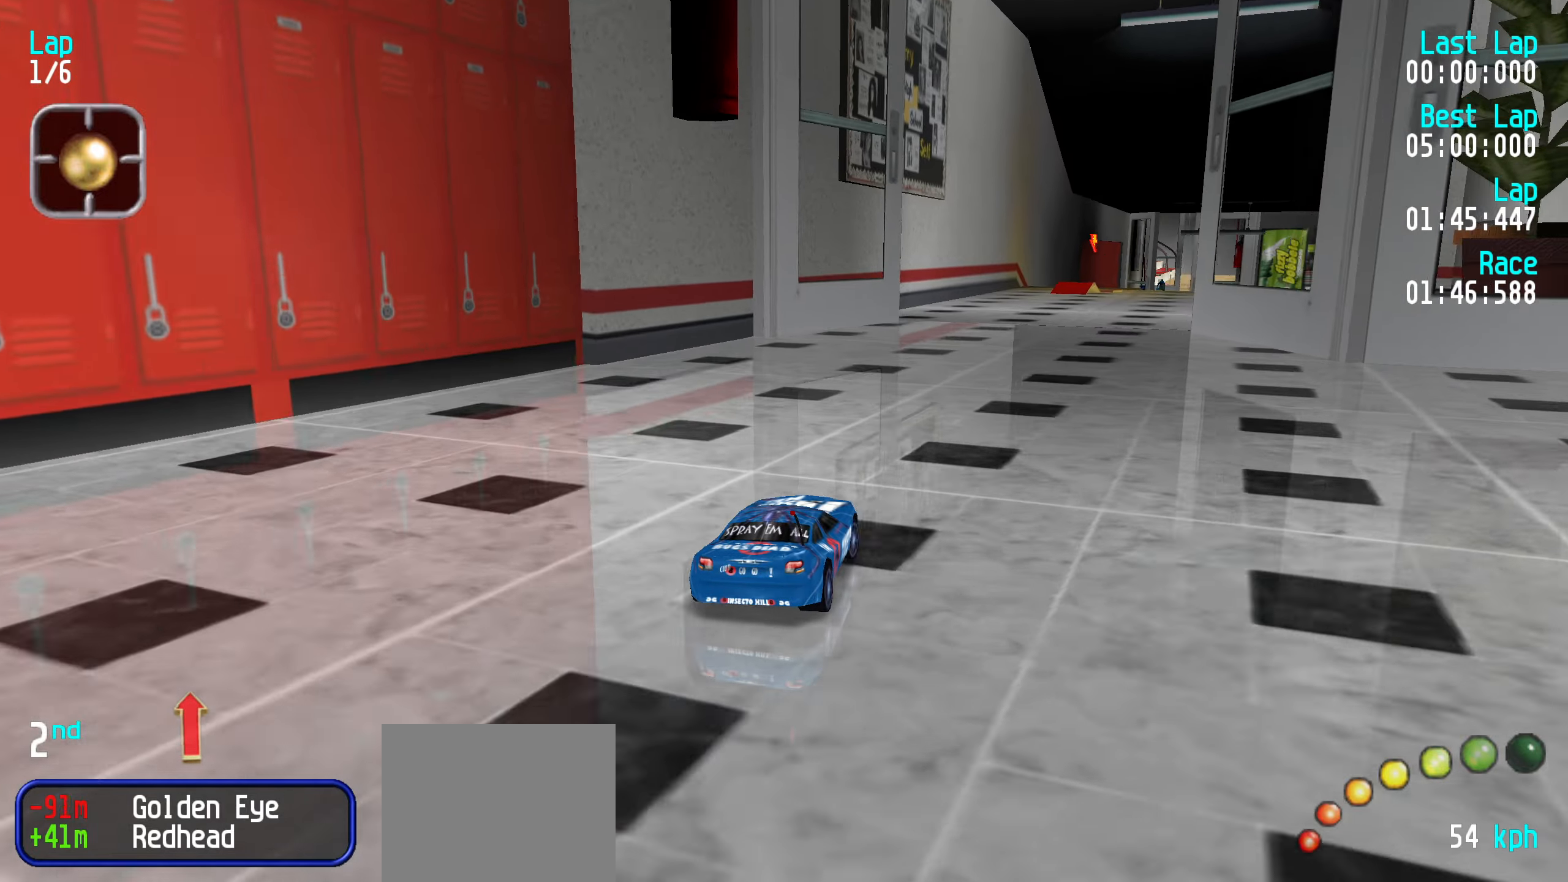
{"keys": ["up"], "events": [[100, "right", "down"], [200, "right", "up"], [284, "right", "down"], [334, "right", "up"]]}
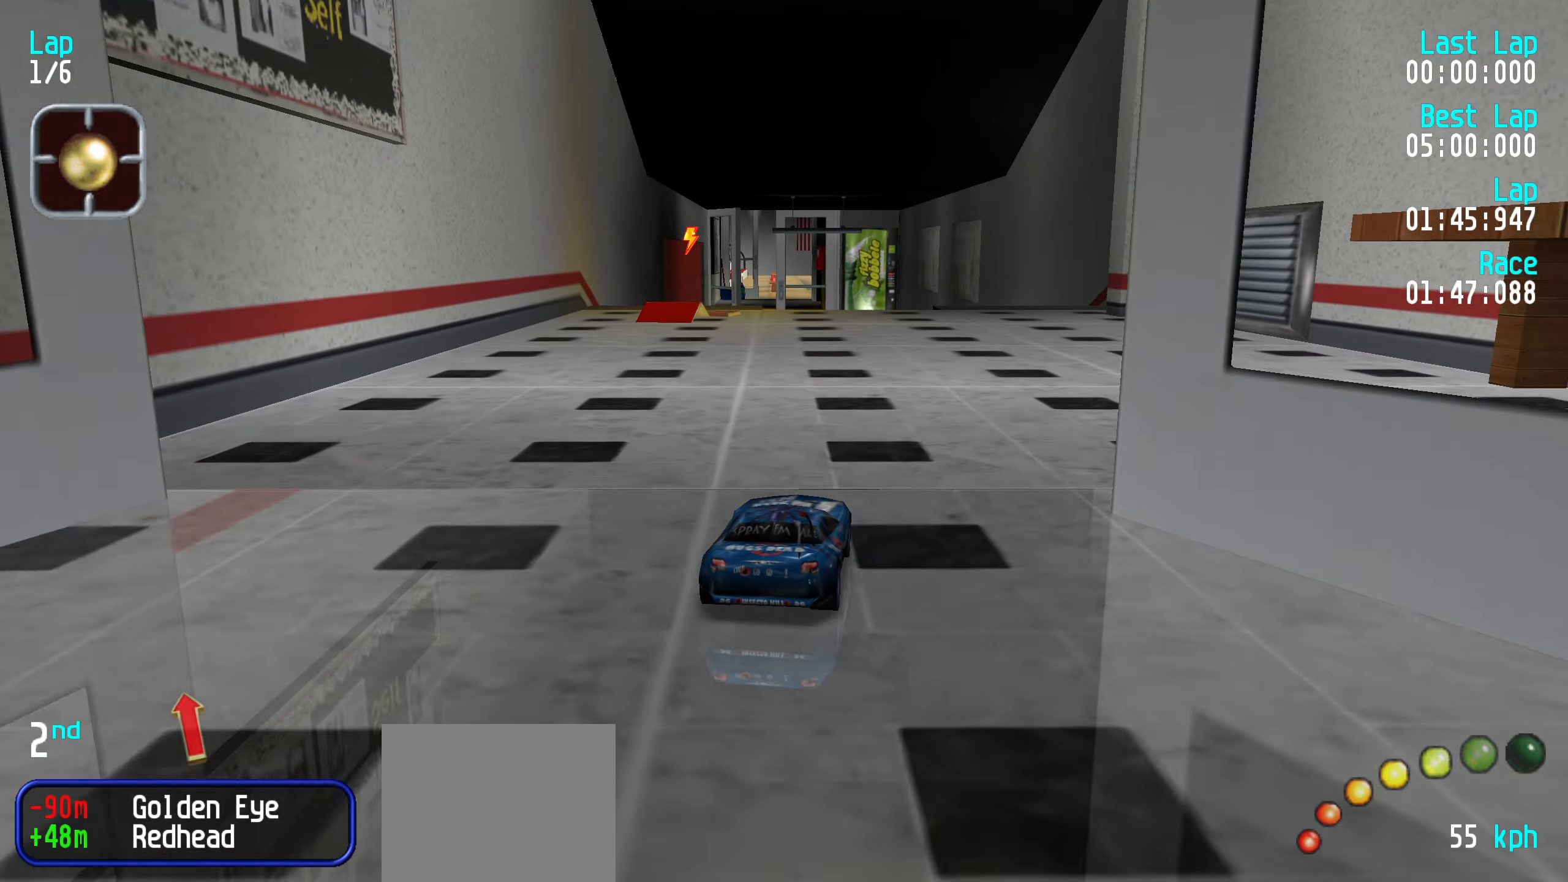
{"keys": ["up"], "events": [[250, "left", "down"], [300, "left", "up"], [400, "left", "down"], [450, "left", "up"]]}
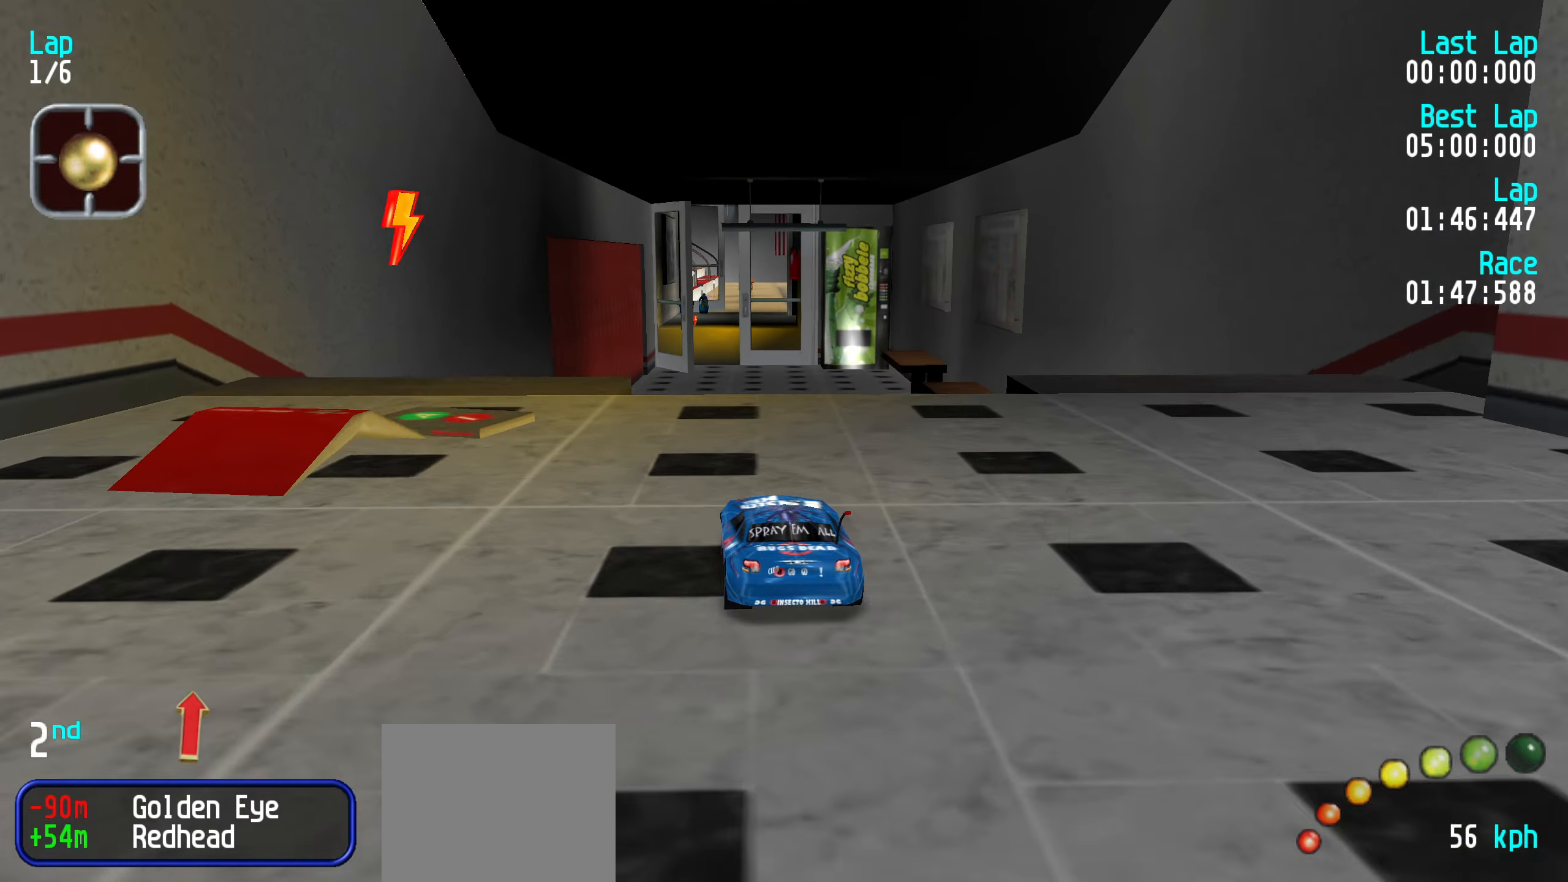
{"keys": ["up"], "events": []}
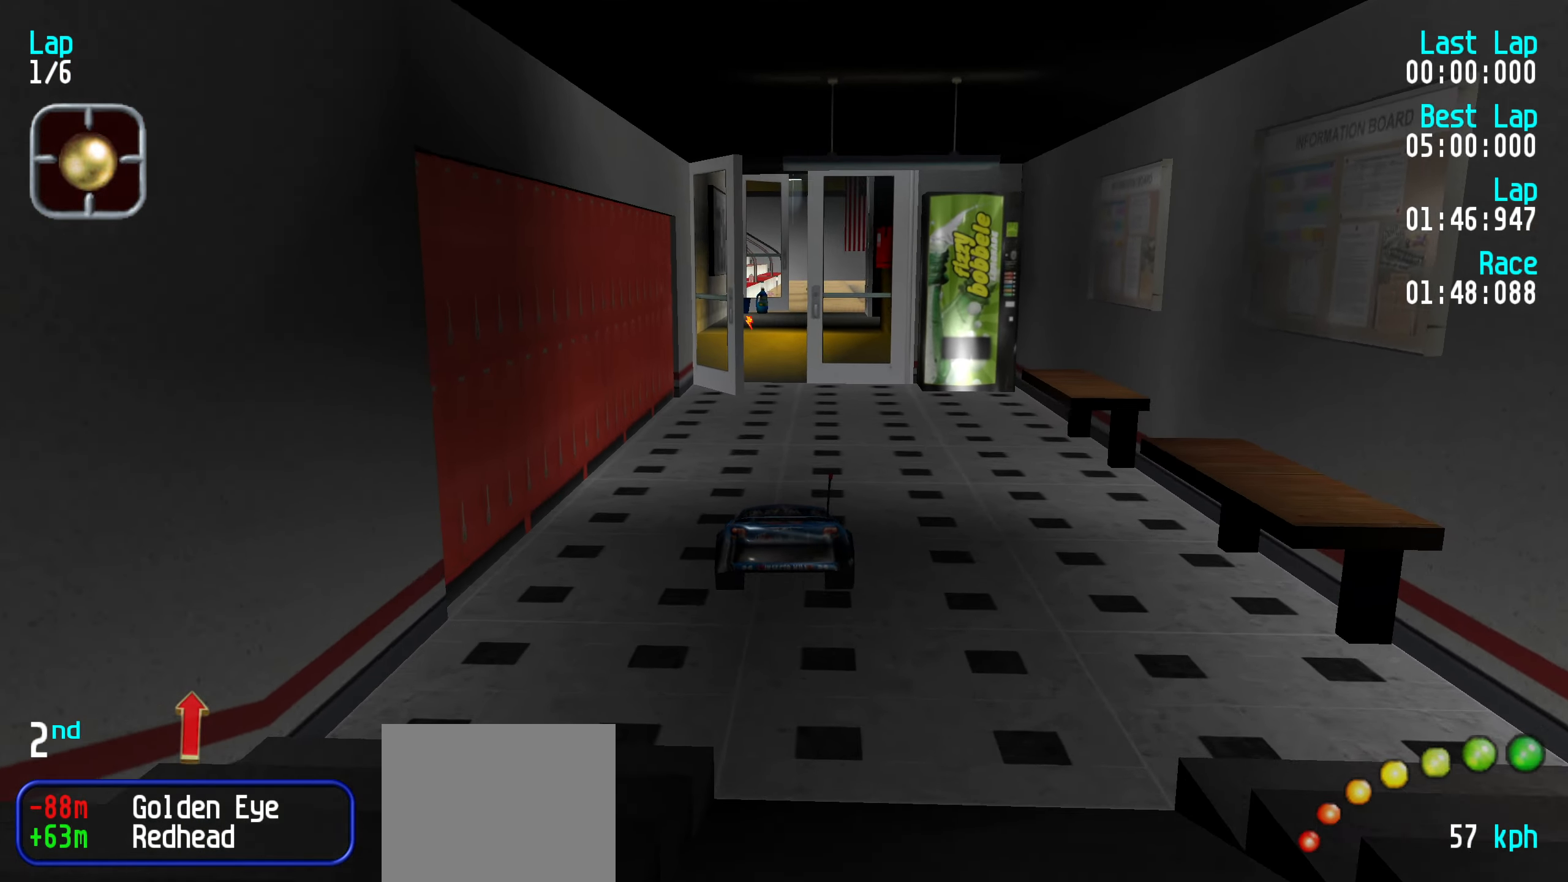
{"keys": ["up"], "events": []}
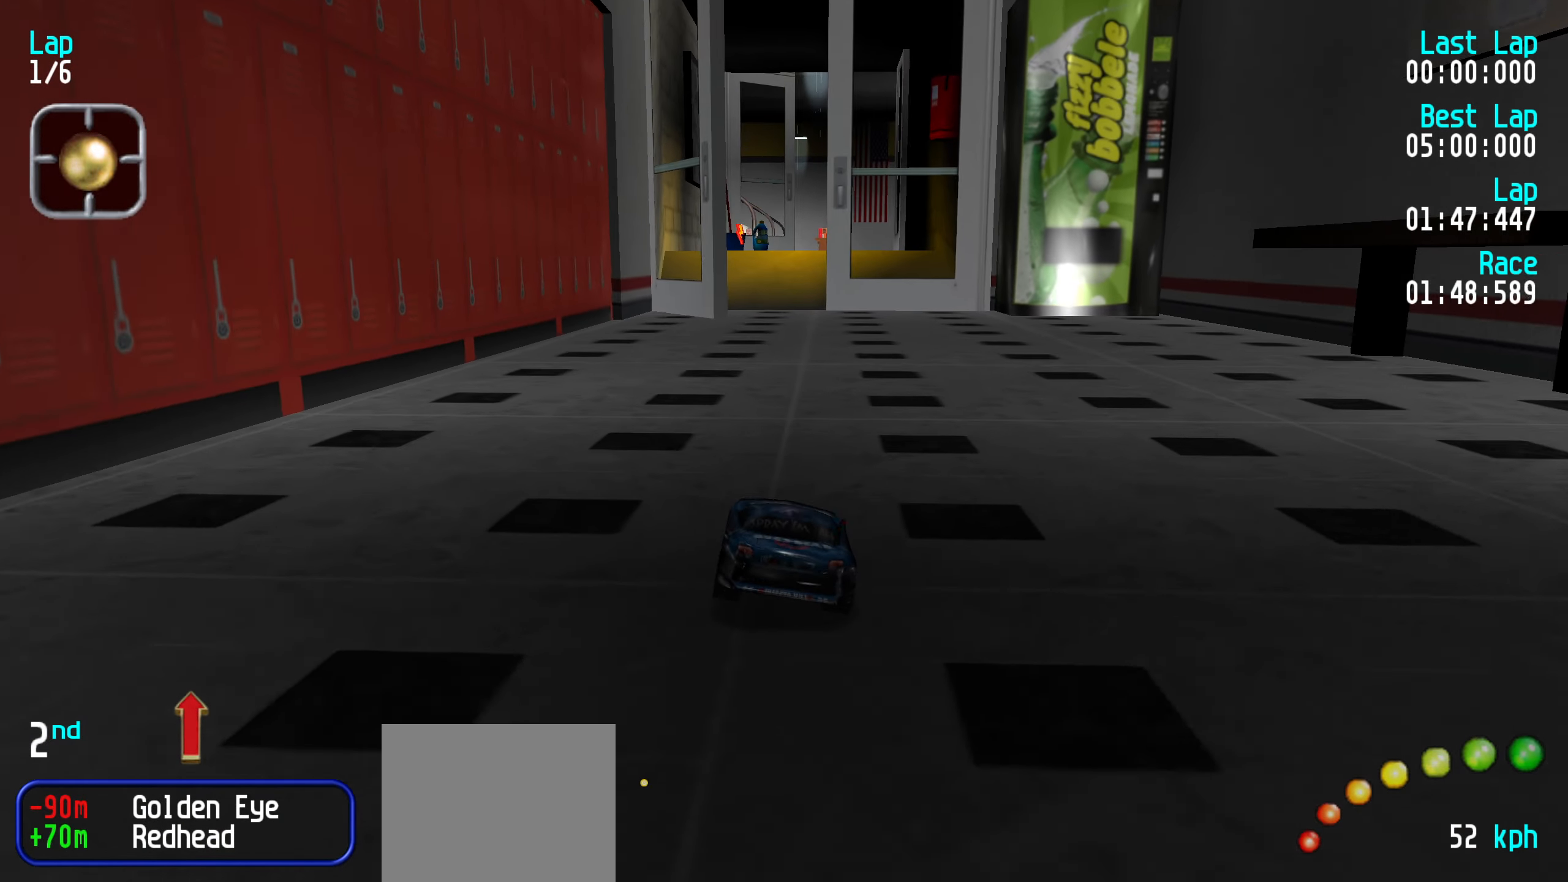
{"keys": ["right", "up"], "events": [[500, "right", "down"]]}
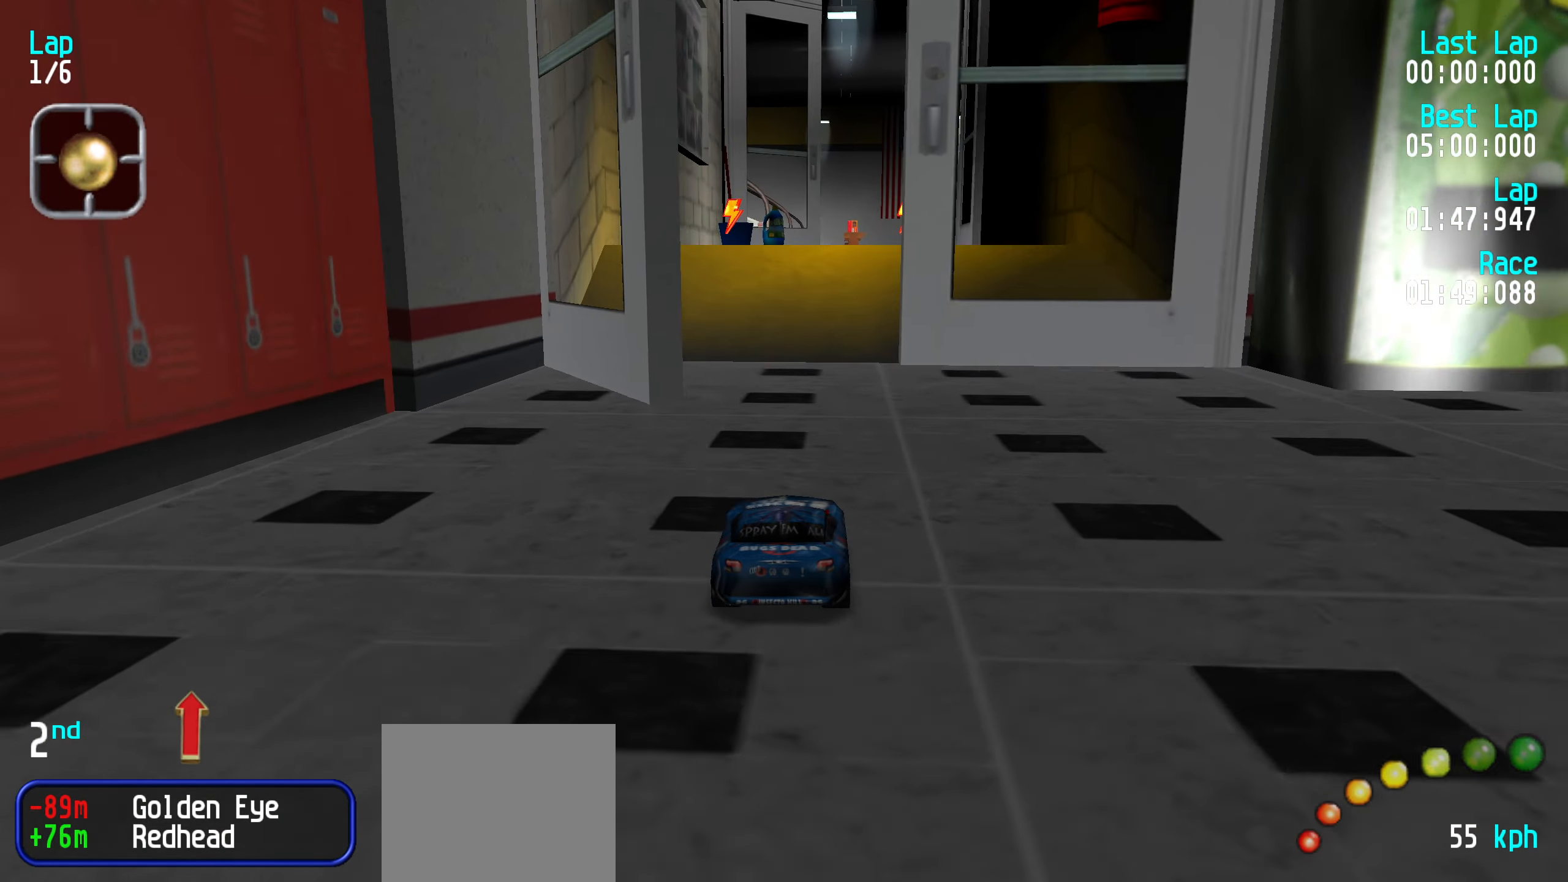
{"keys": ["right", "up"], "events": [[34, "right", "up"], [500, "right", "down"]]}
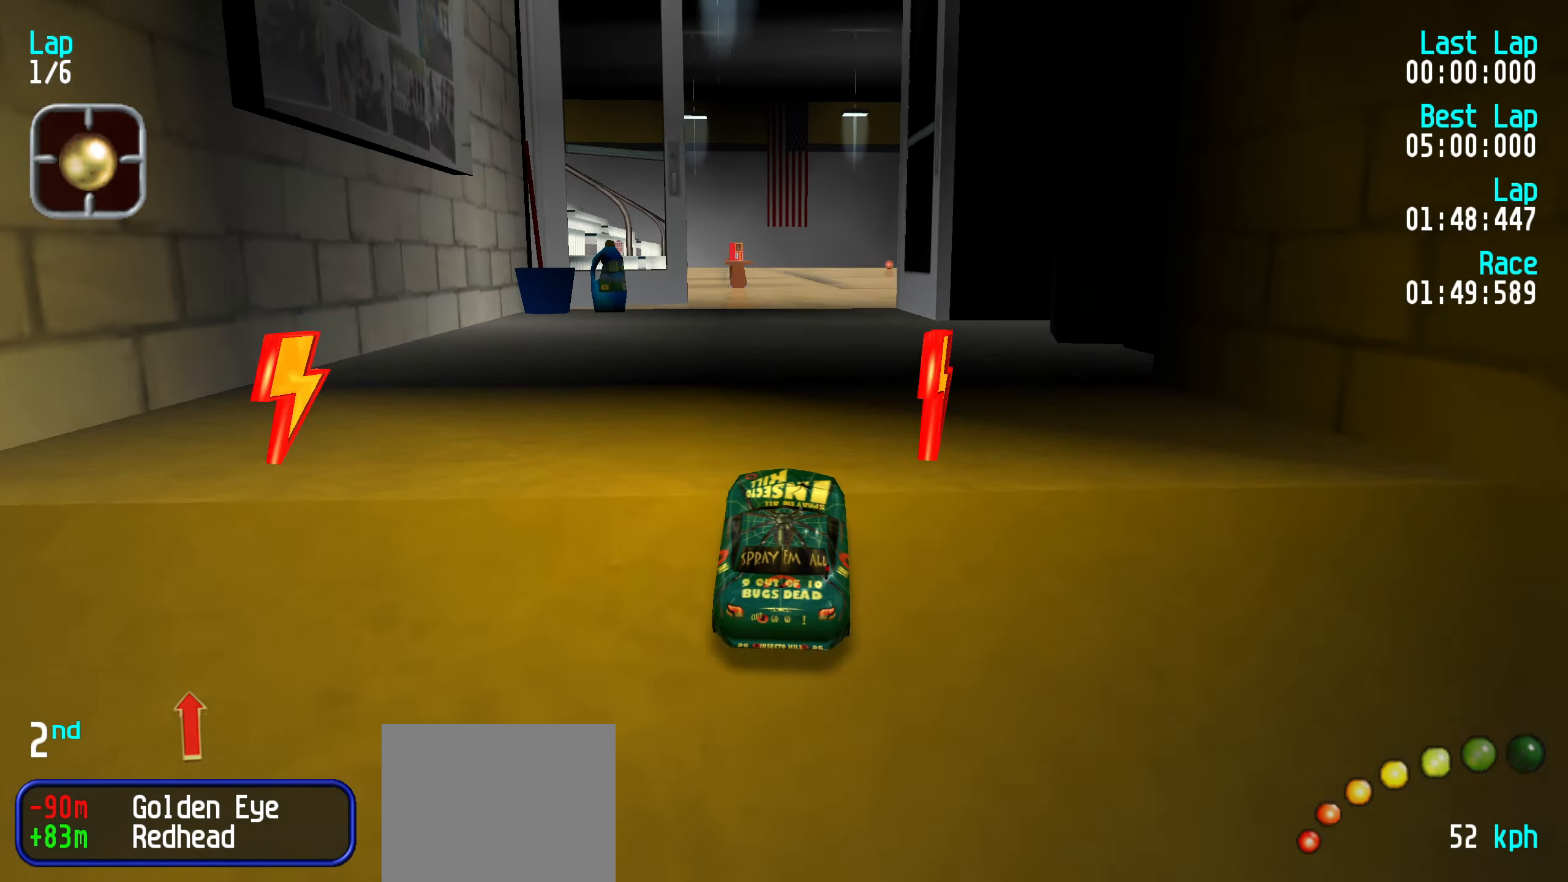
{"keys": ["up"], "events": [[100, "right", "up"]]}
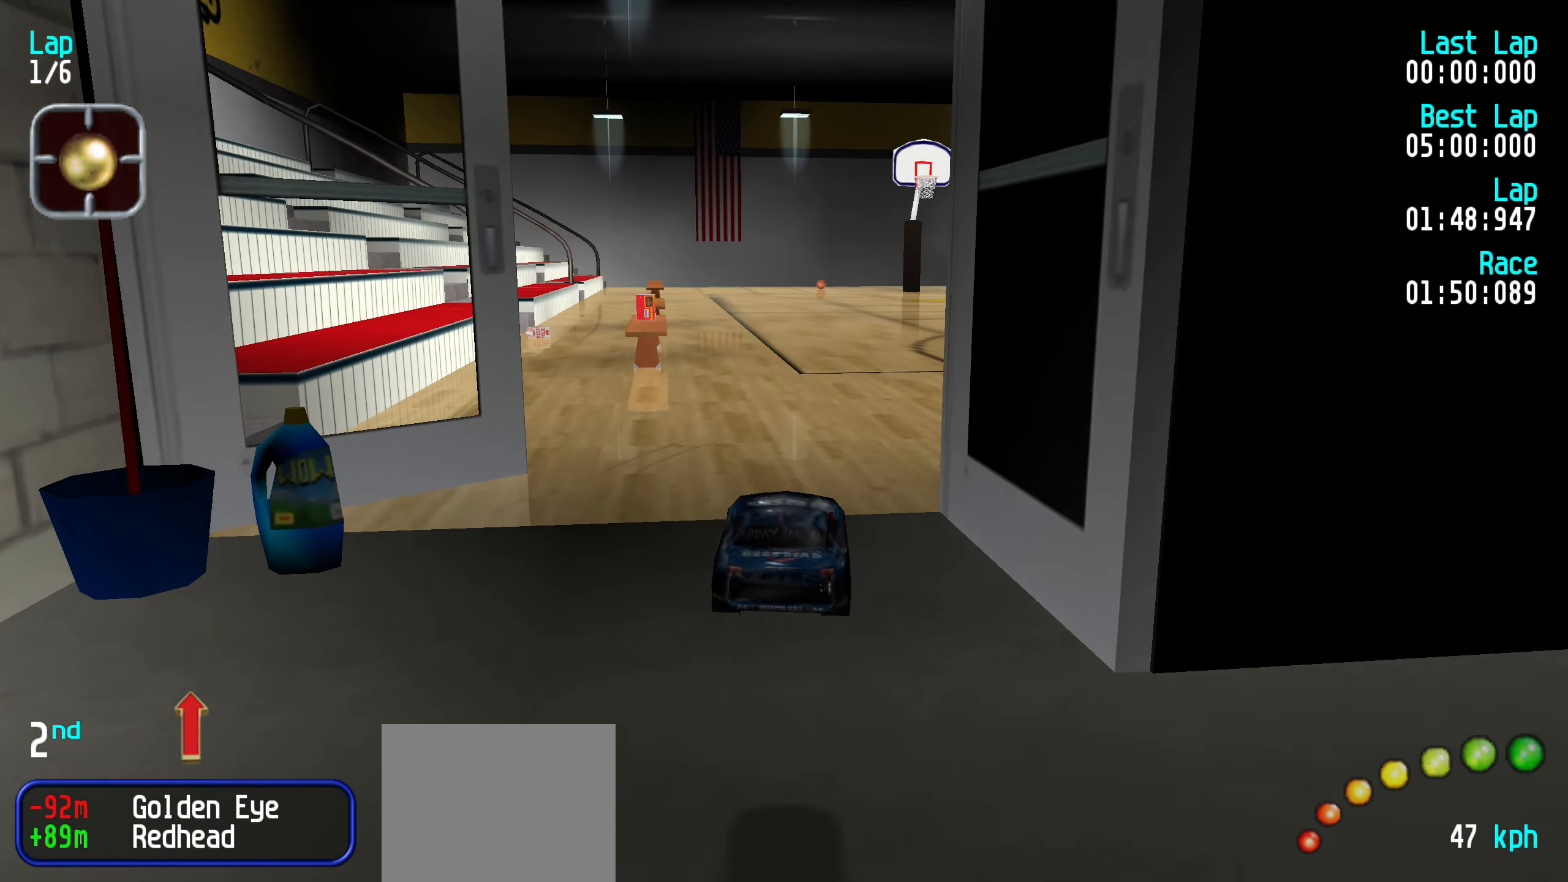
{"keys": ["right", "up"], "events": [[300, "right", "down"], [350, "right", "up"], [484, "right", "down"]]}
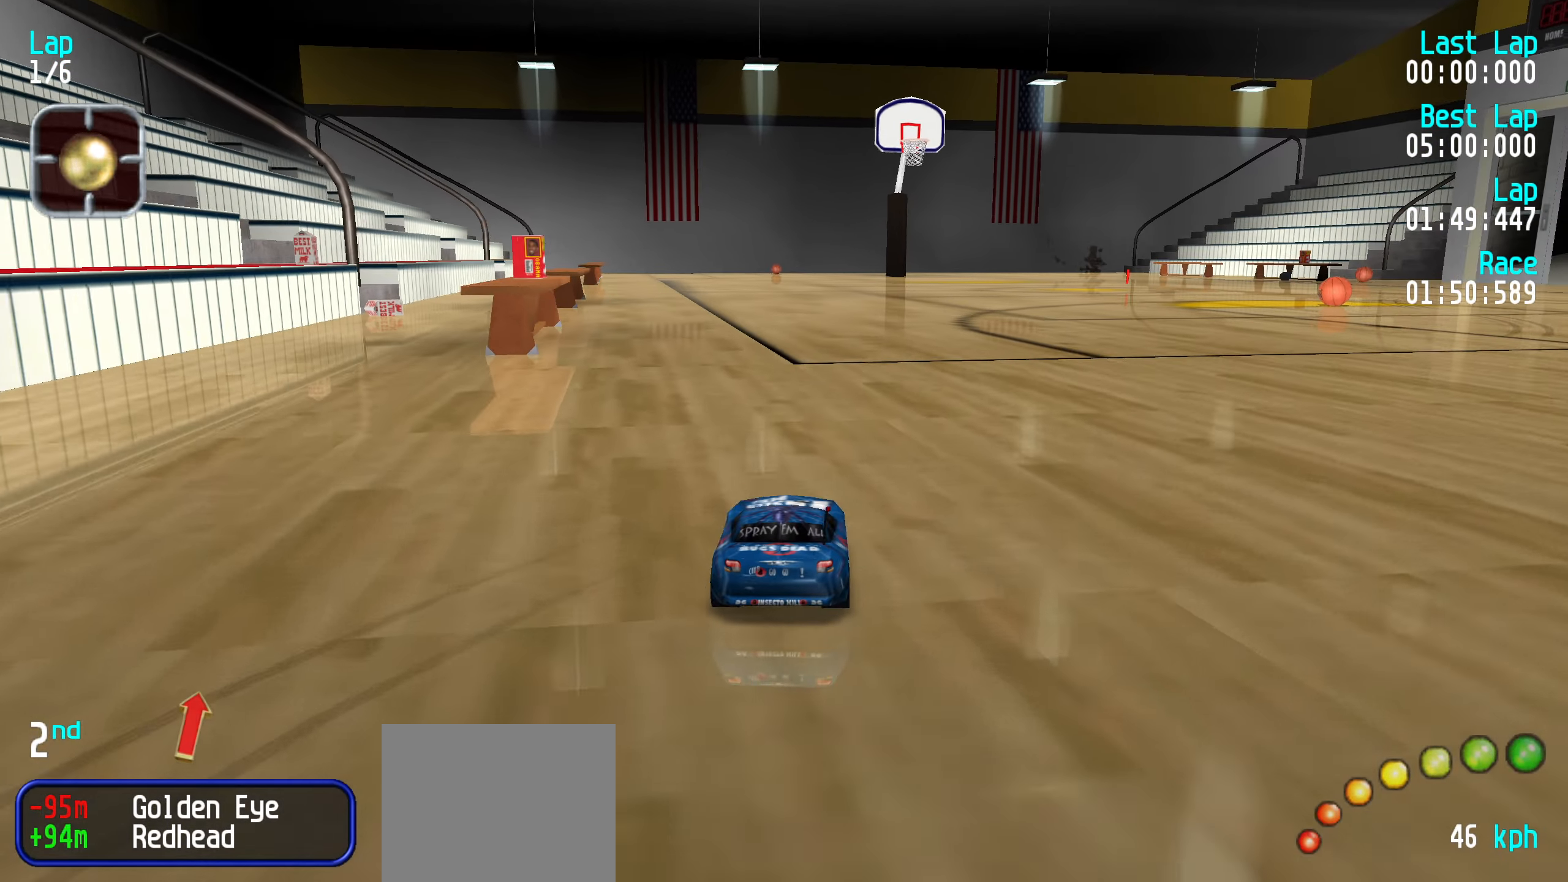
{"keys": ["right", "up"], "events": [[34, "right", "up"], [134, "right", "down"], [184, "right", "up"], [284, "right", "down"], [367, "right", "up"], [467, "right", "down"]]}
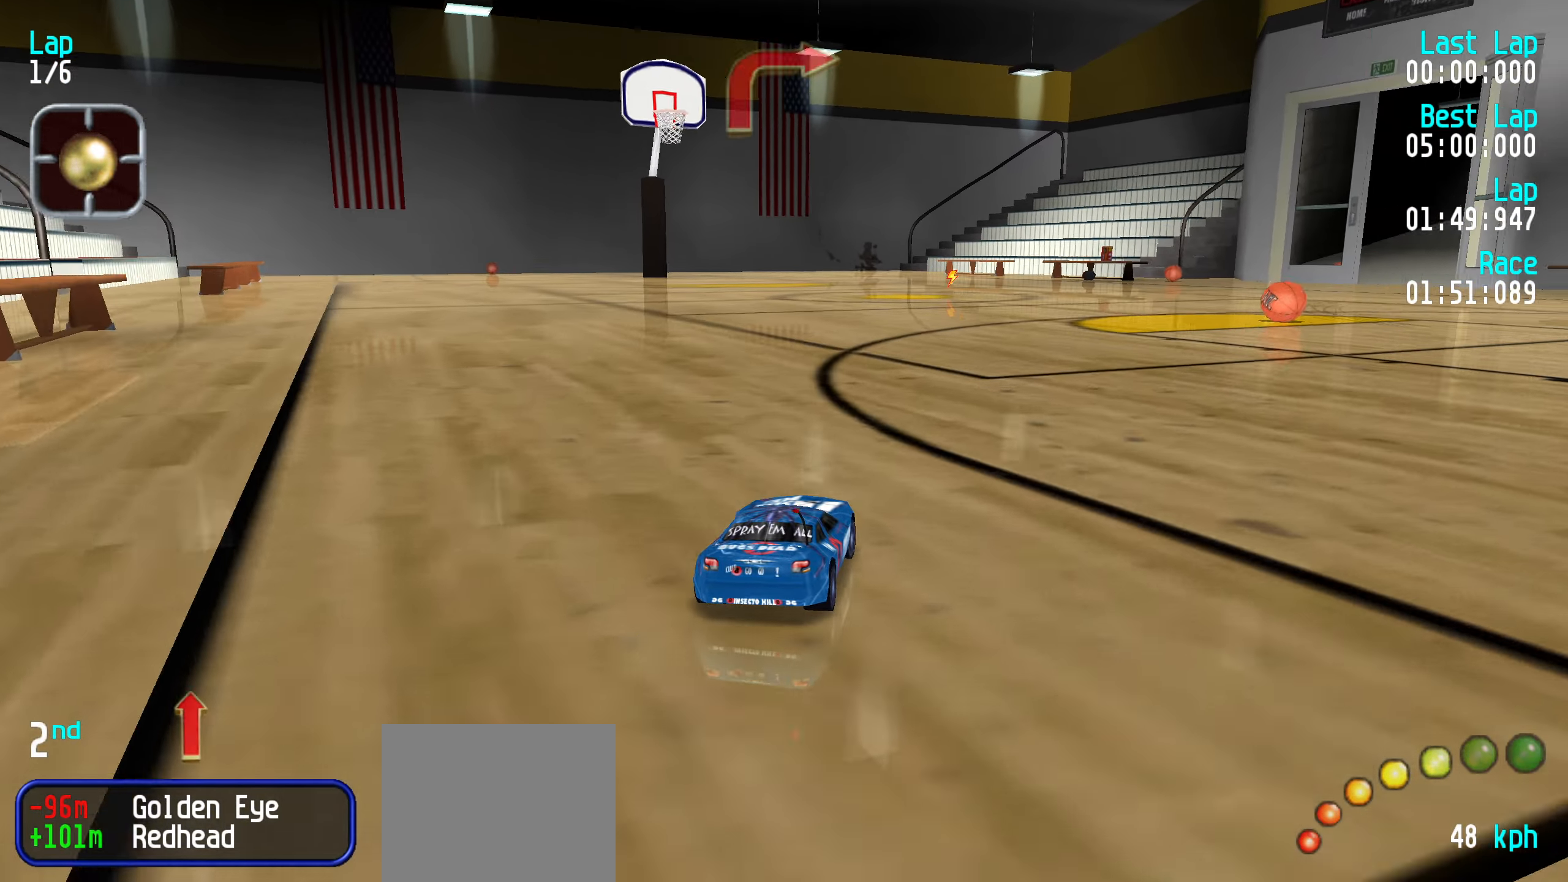
{"keys": ["right", "up"], "events": [[17, "right", "up"], [150, "right", "down"], [200, "right", "up"], [333, "right", "down"], [383, "right", "up"], [483, "right", "down"]]}
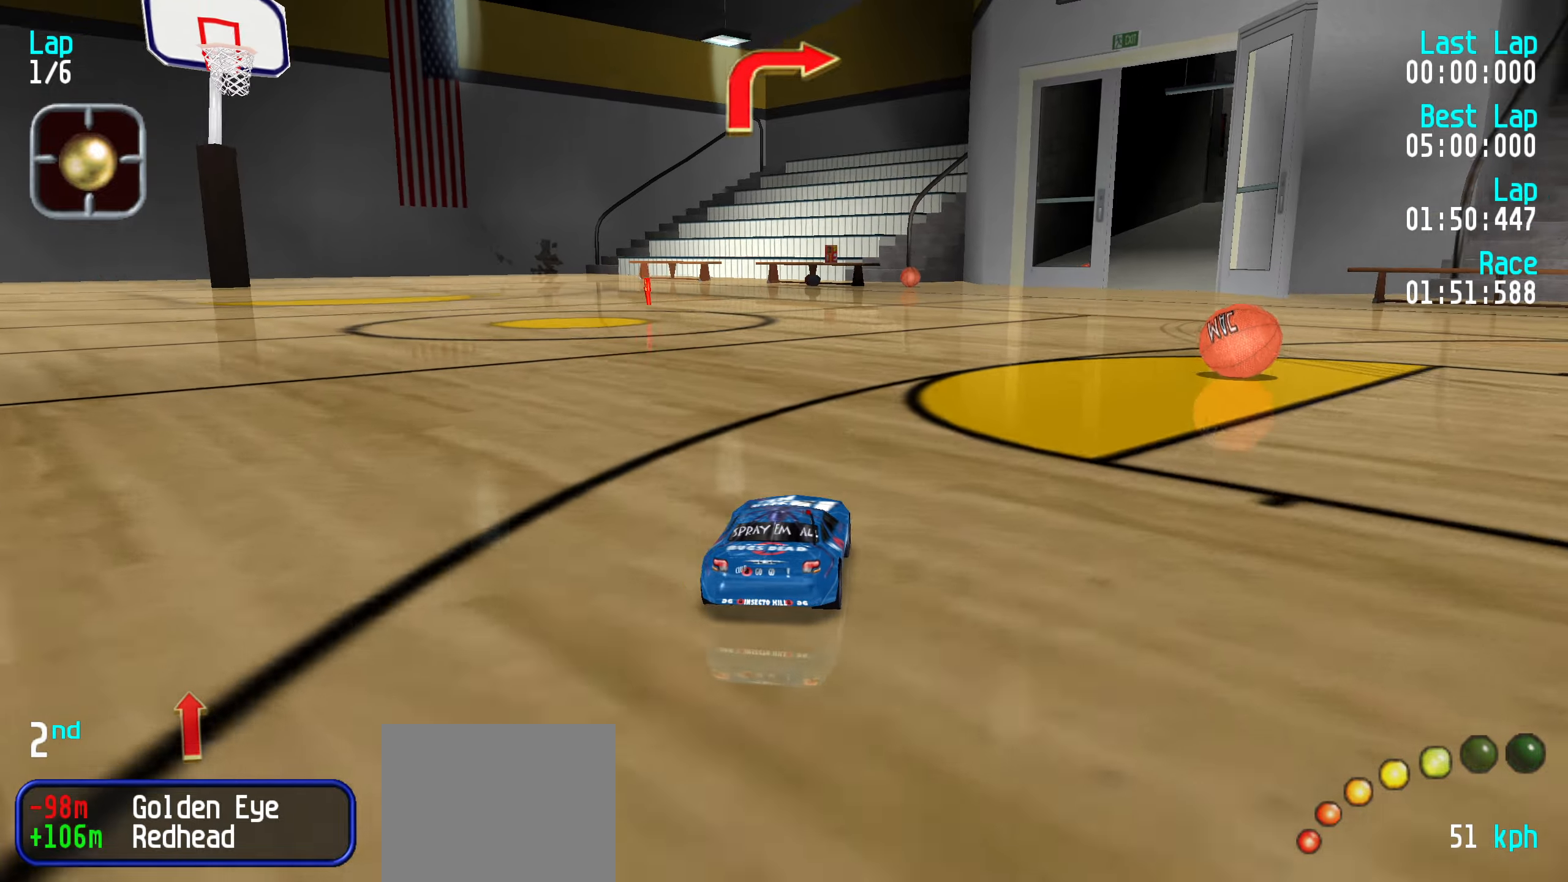
{"keys": ["right", "up"], "events": [[16, "right", "up"], [116, "right", "down"], [216, "right", "up"], [300, "right", "down"], [350, "right", "up"], [483, "right", "down"]]}
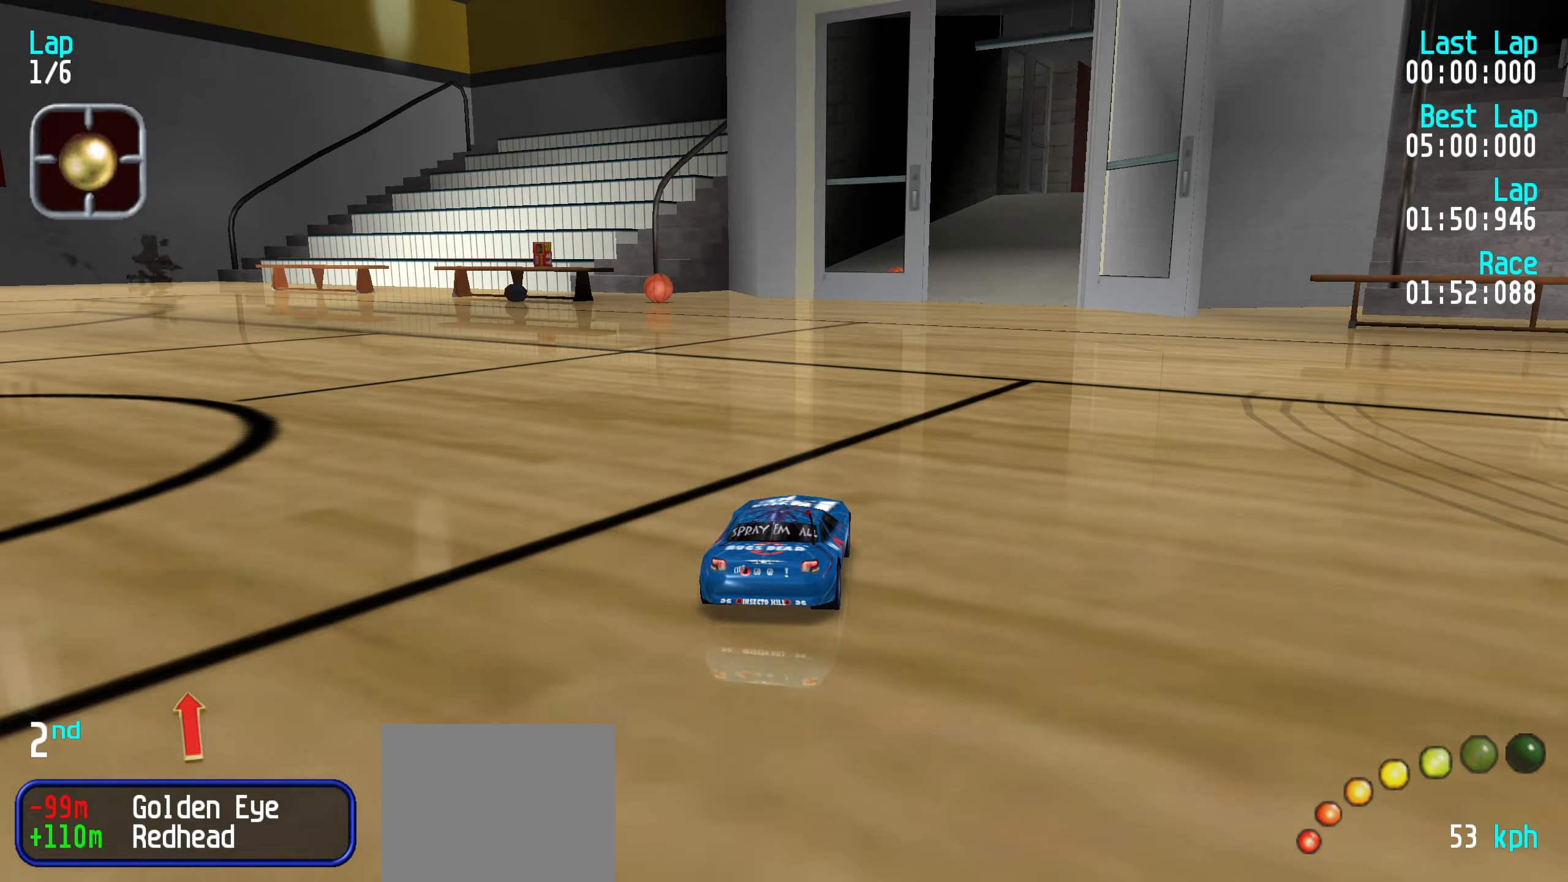
{"keys": ["up"], "events": [[33, "right", "up"], [133, "right", "down"], [183, "right", "up"], [316, "right", "down"], [366, "right", "up"], [450, "right", "down"], [500, "right", "up"]]}
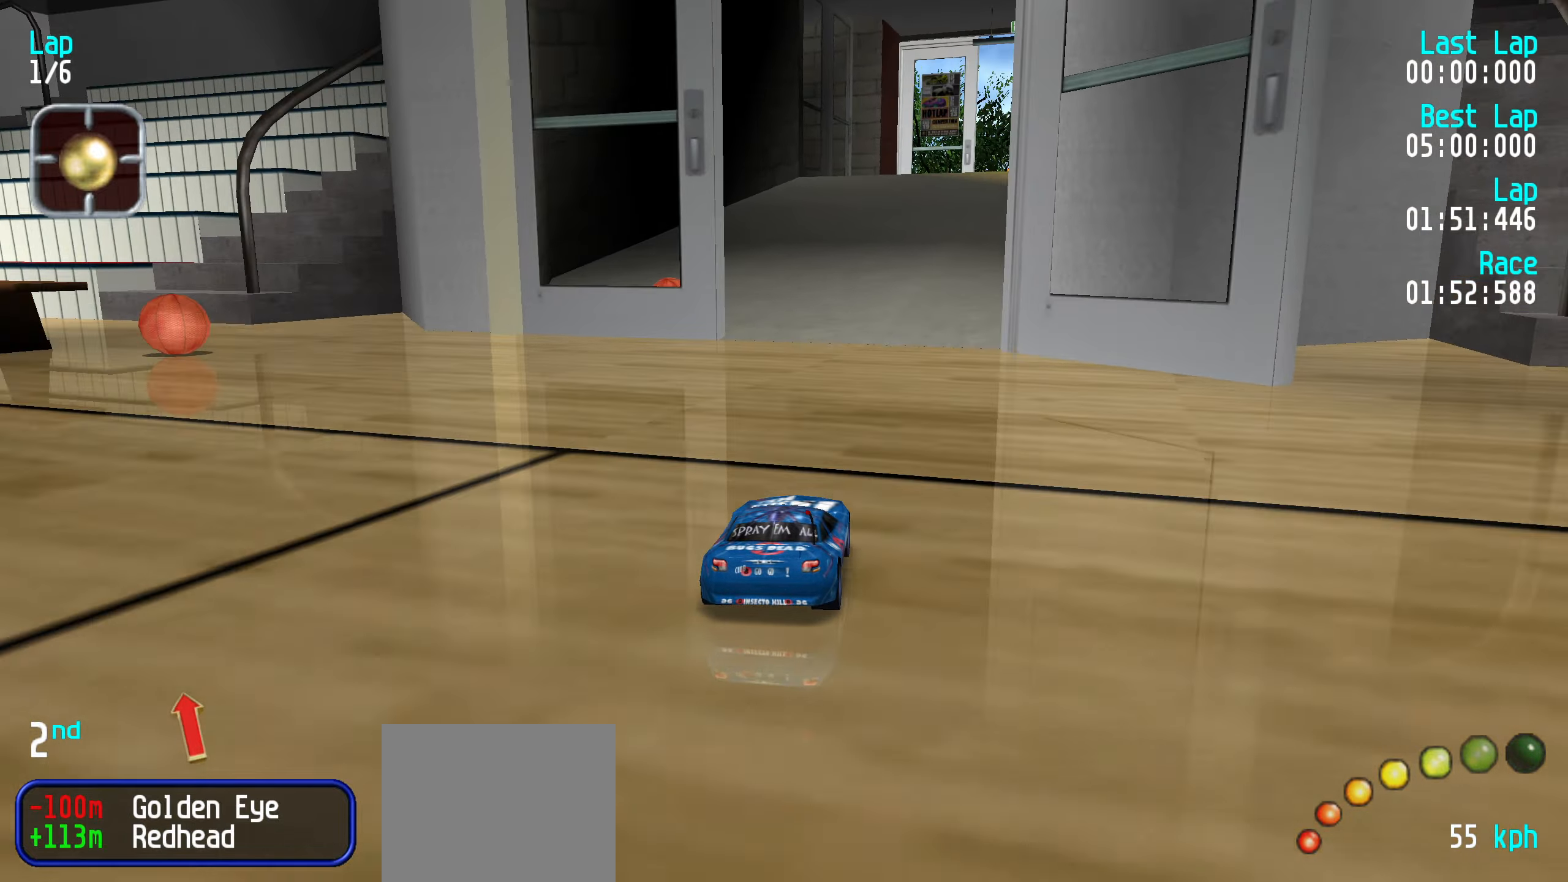
{"keys": ["up"], "events": [[150, "right", "down"], [200, "right", "up"], [300, "right", "down"], [333, "right", "up"]]}
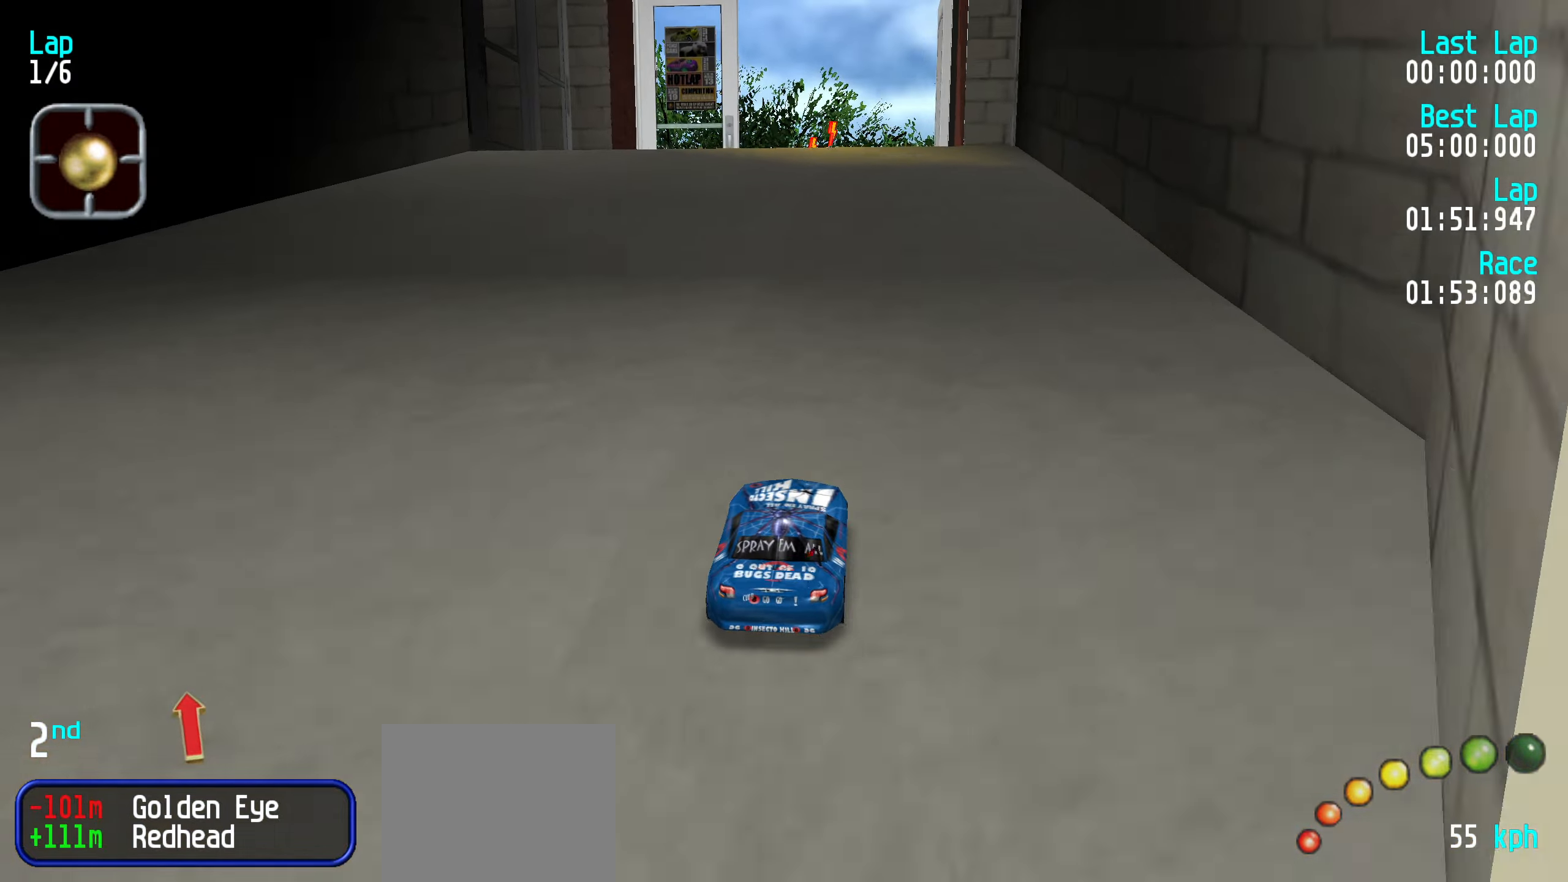
{"keys": ["up"], "events": [[350, "right", "down"], [400, "right", "up"]]}
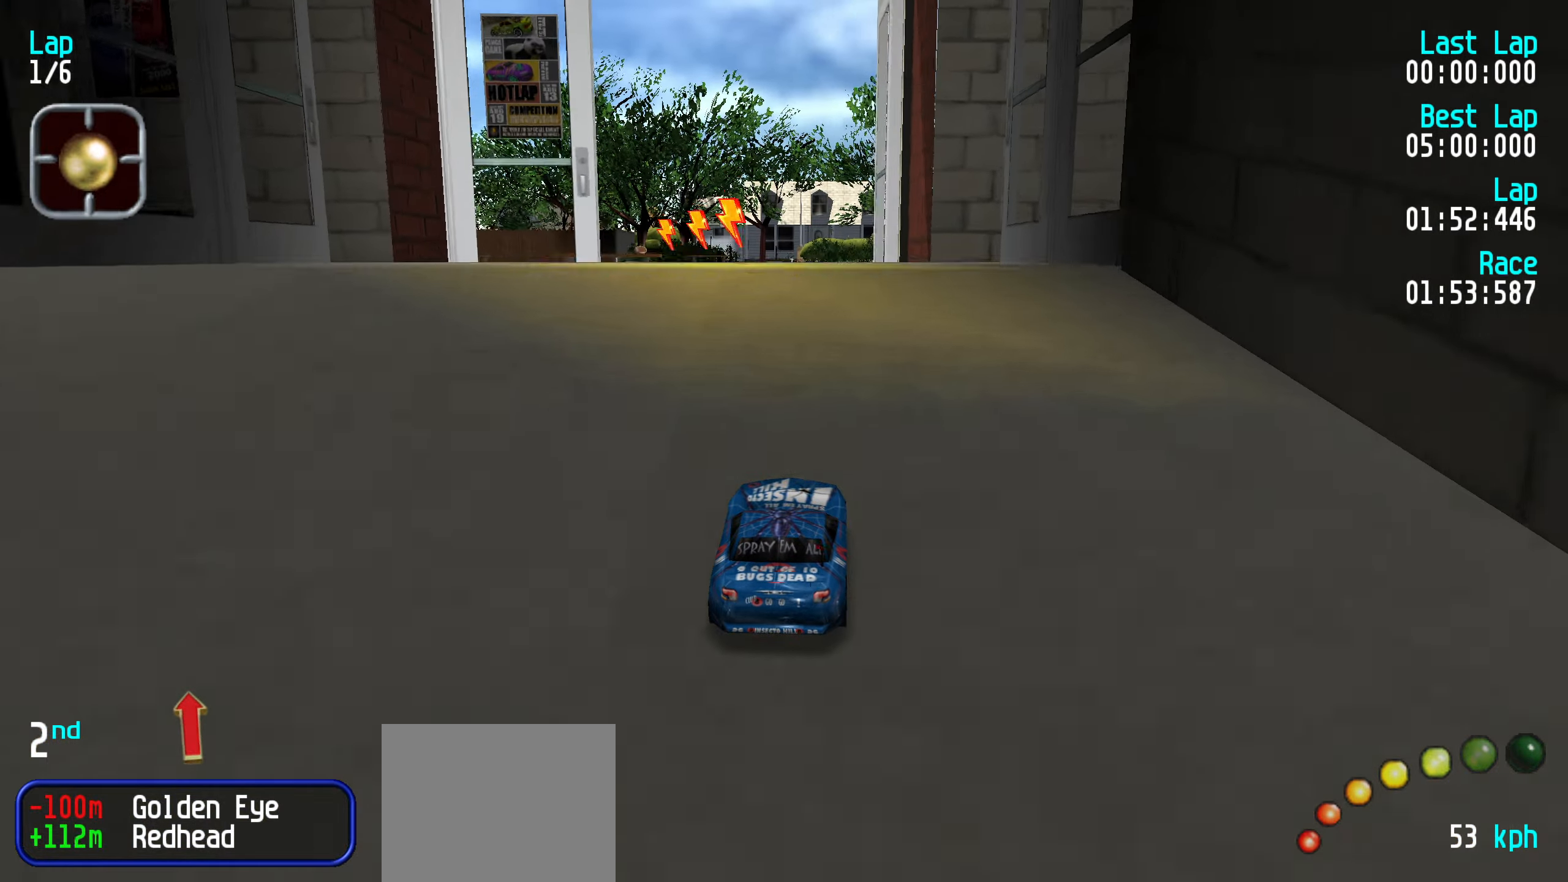
{"keys": ["up"], "events": []}
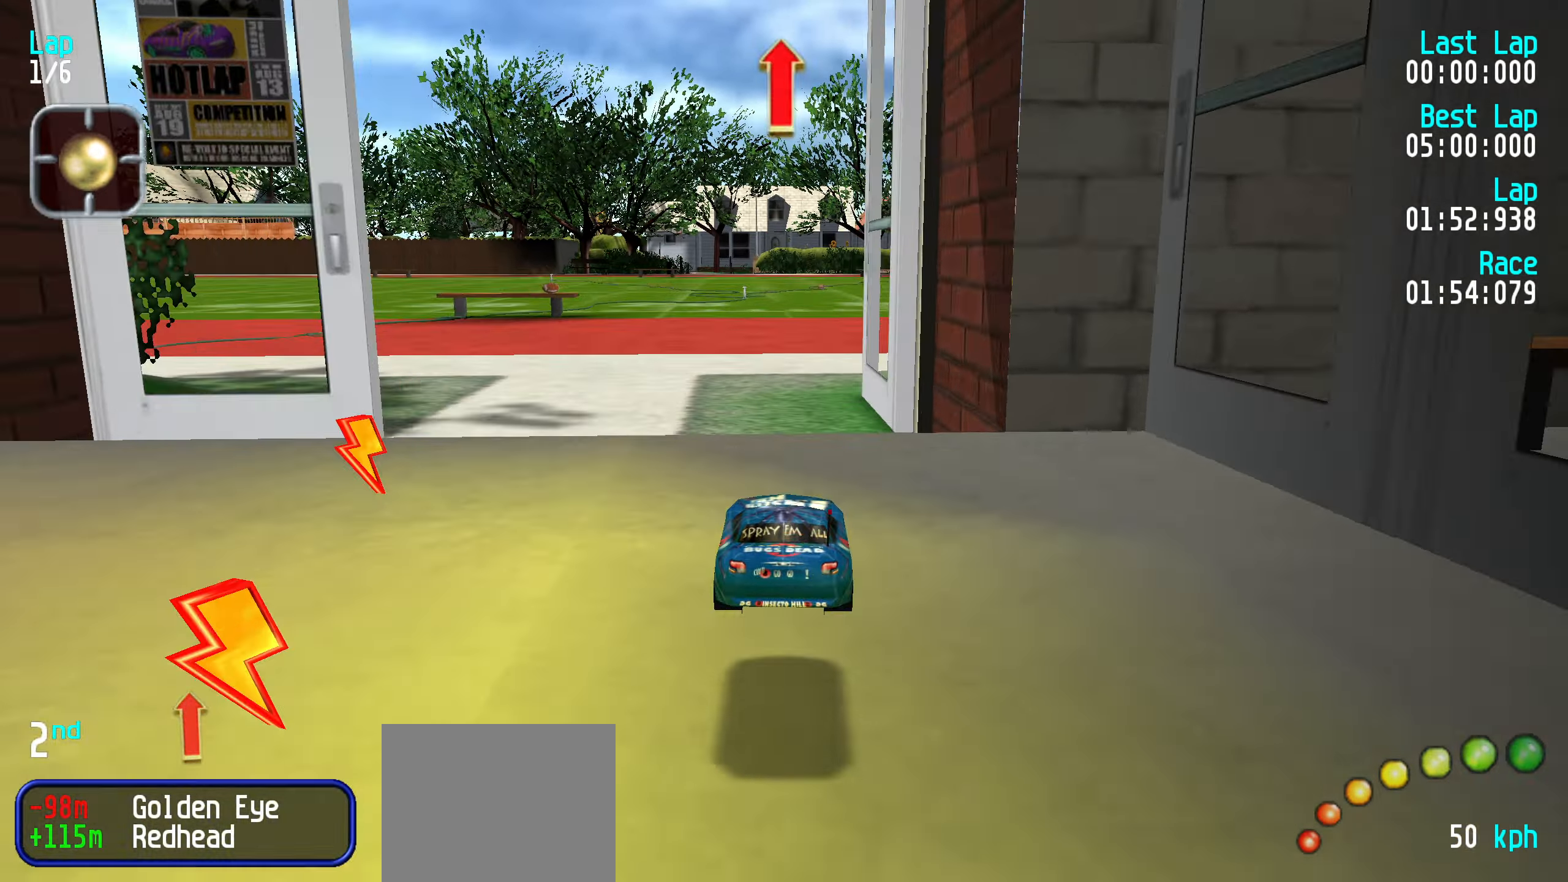
{"keys": ["up"], "events": []}
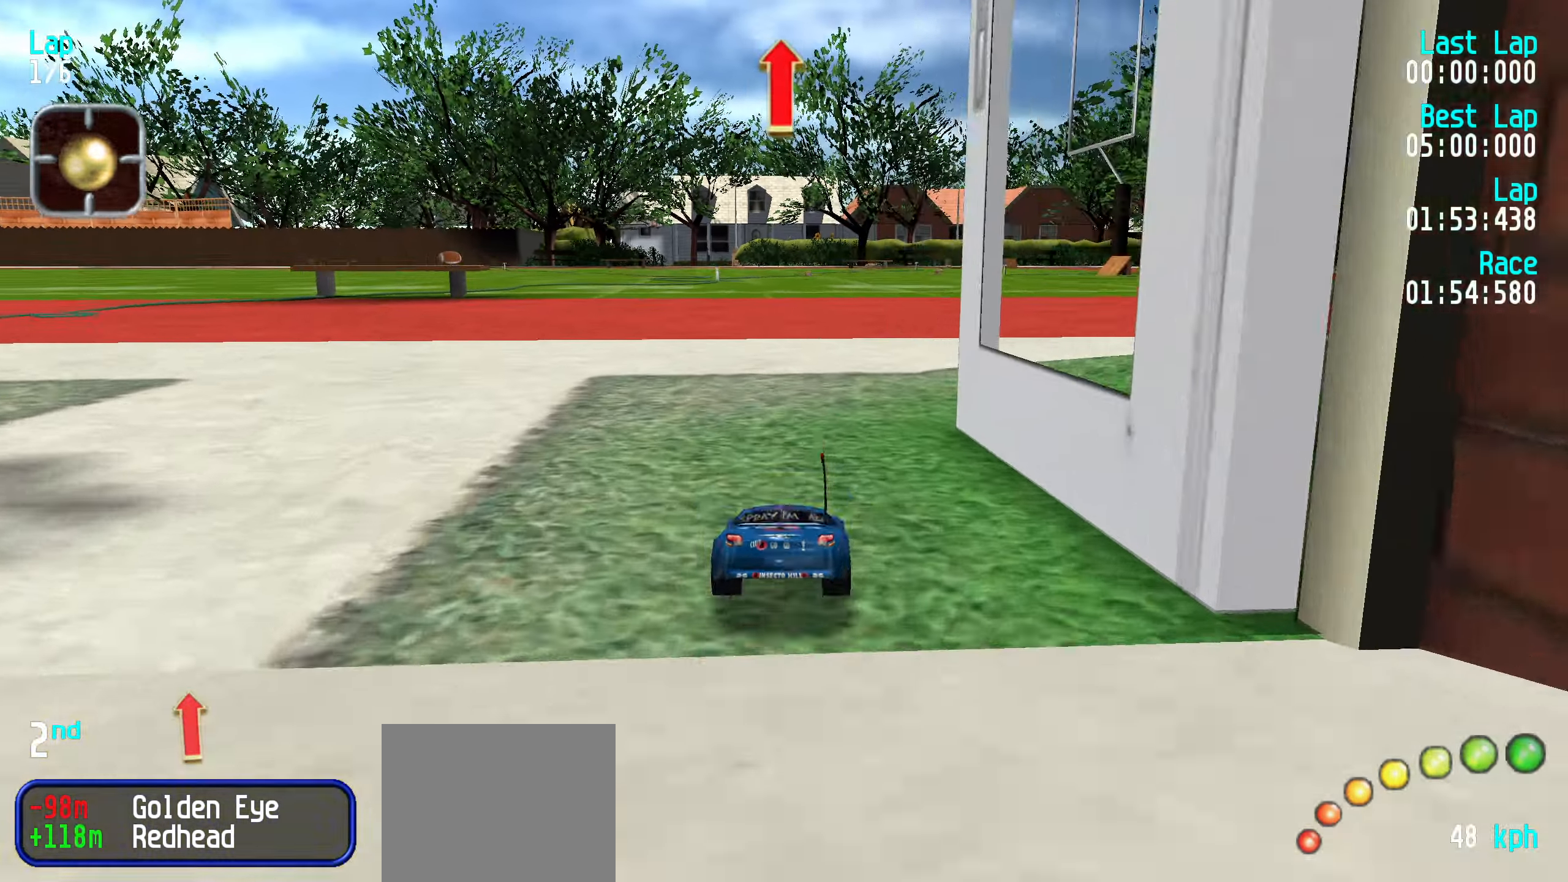
{"keys": ["up"], "events": []}
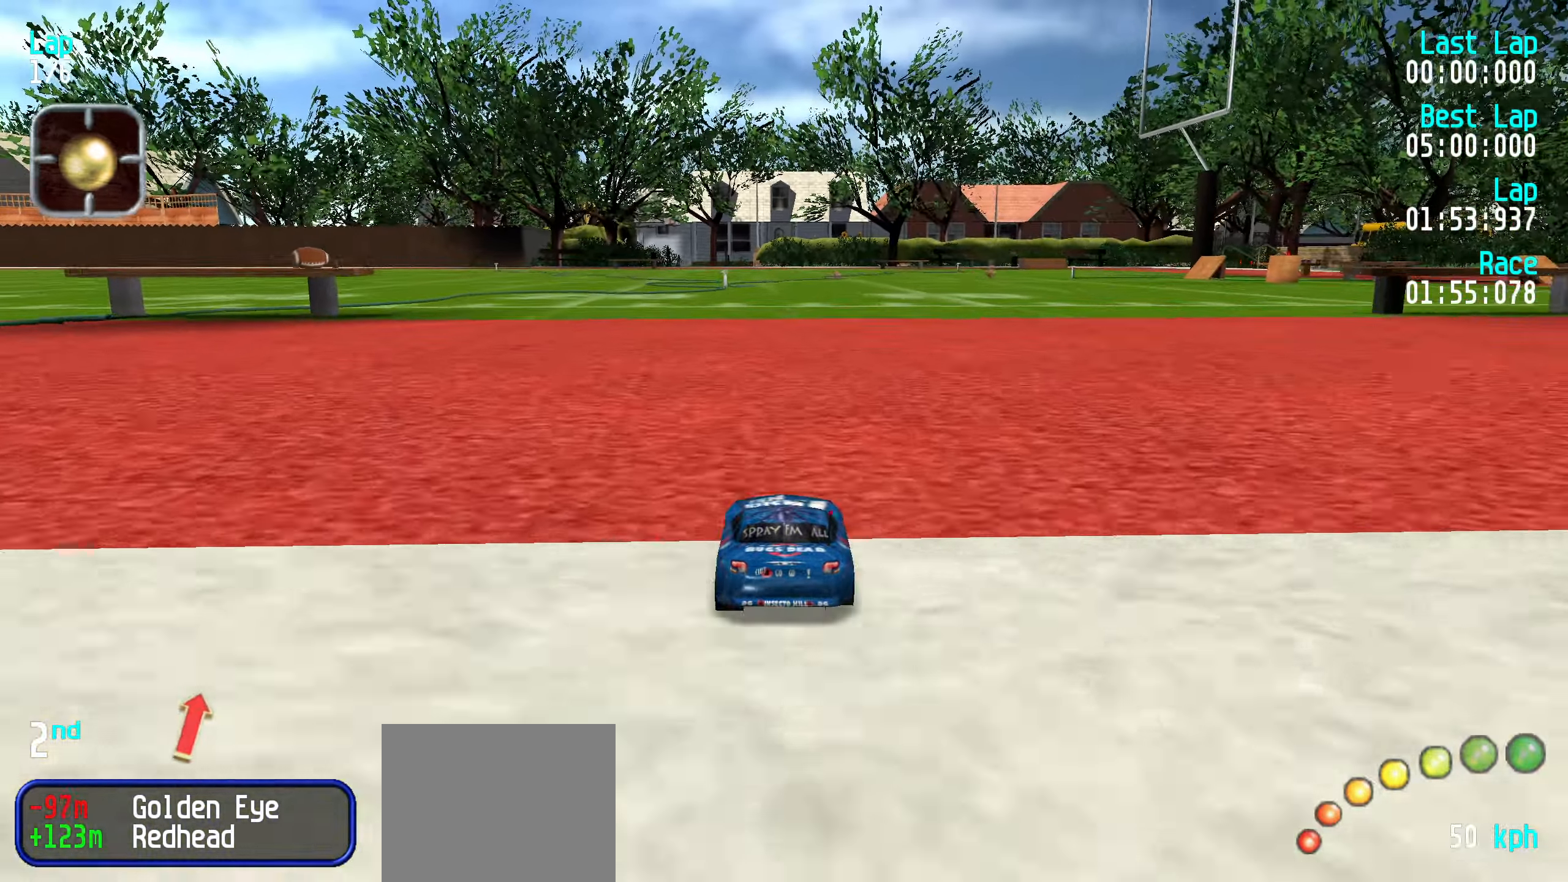
{"keys": ["up"], "events": [[266, "right", "down"], [316, "right", "up"], [466, "right", "down"], [500, "right", "up"]]}
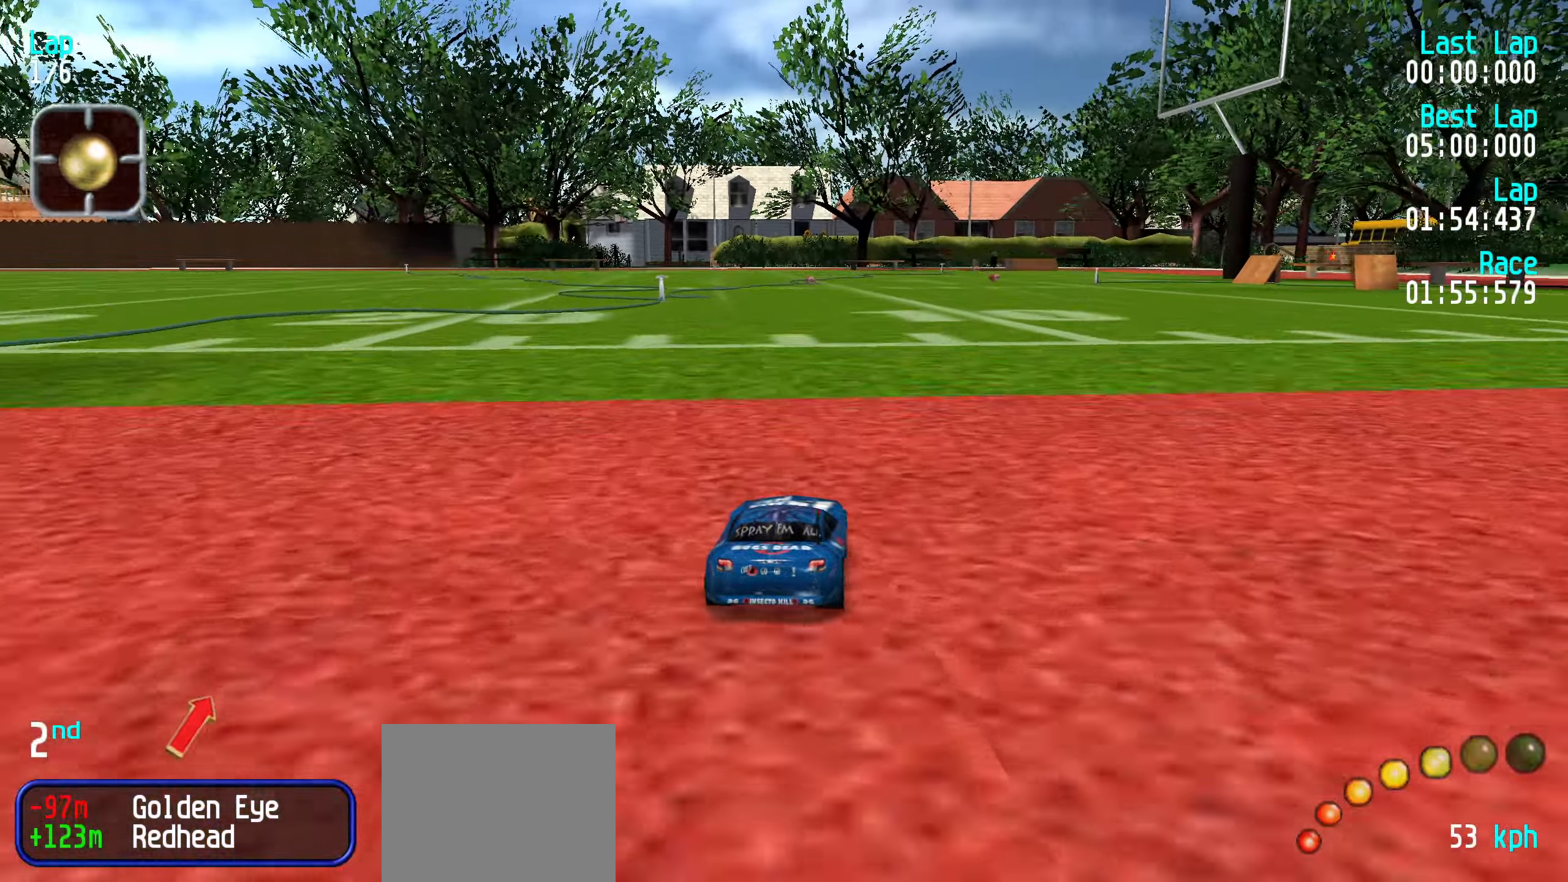
{"keys": ["right", "up"], "events": [[100, "right", "down"], [150, "right", "up"], [466, "right", "down"]]}
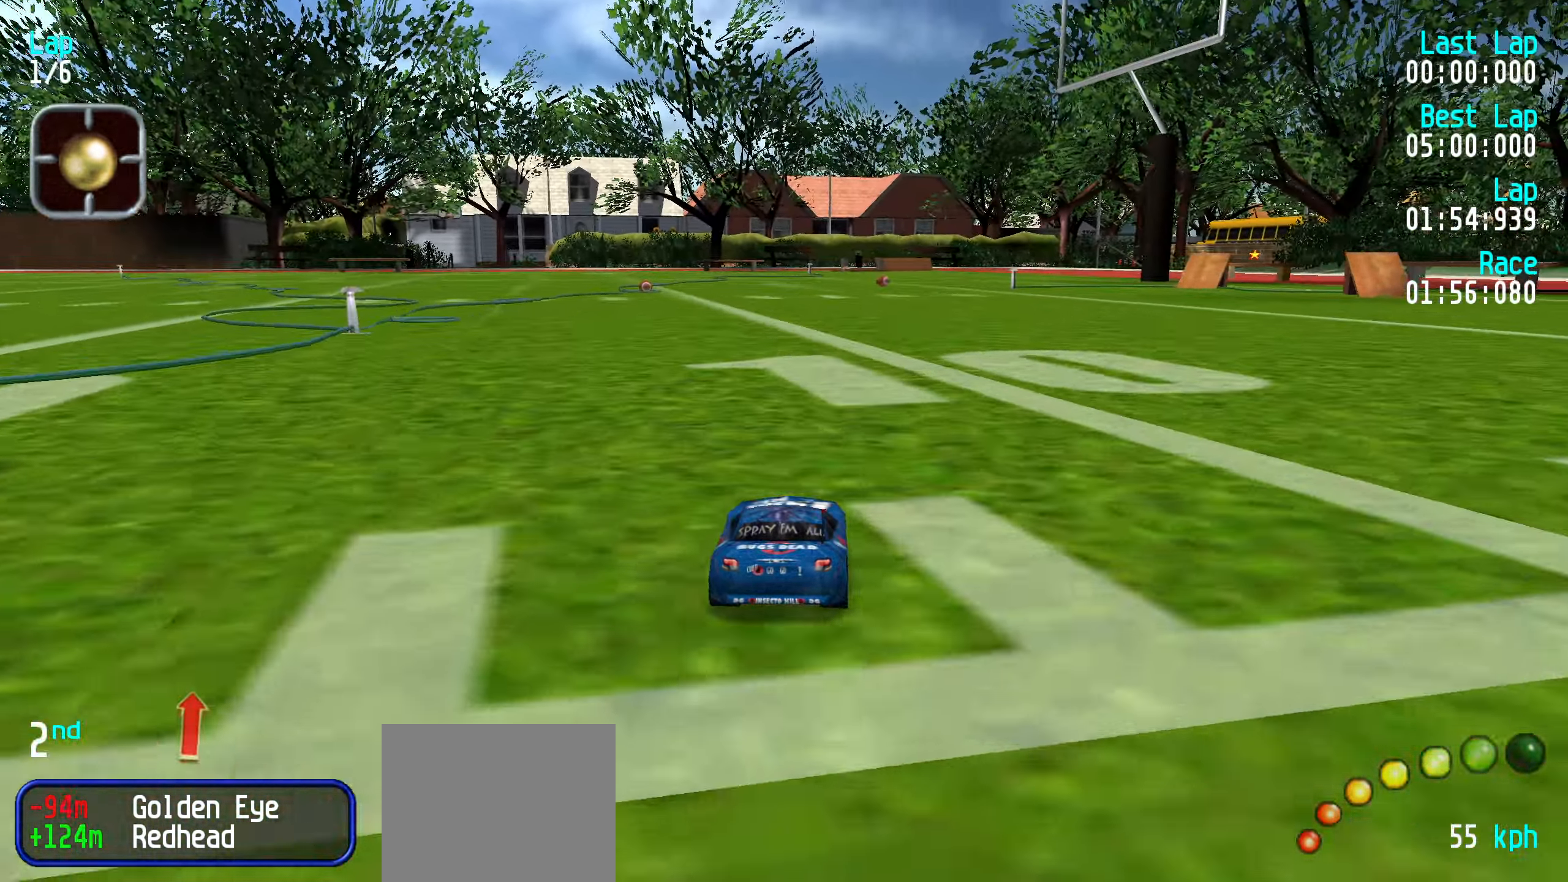
{"keys": ["up"], "events": [[16, "right", "up"], [350, "right", "down"], [400, "right", "up"]]}
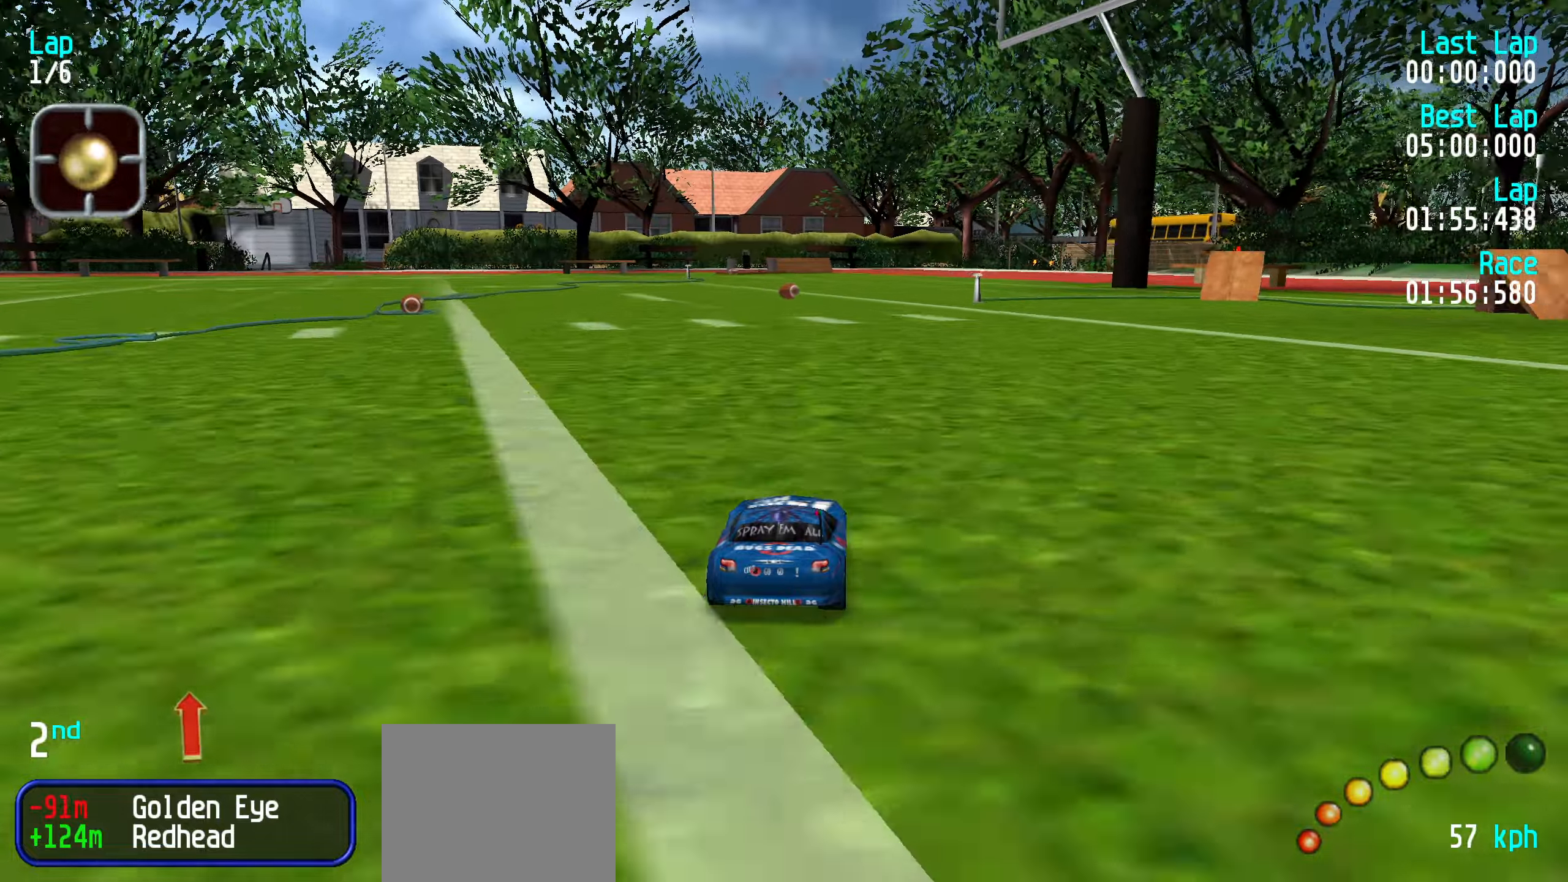
{"keys": ["up"], "events": [[133, "right", "down"], [183, "right", "up"], [367, "right", "down"], [417, "right", "up"]]}
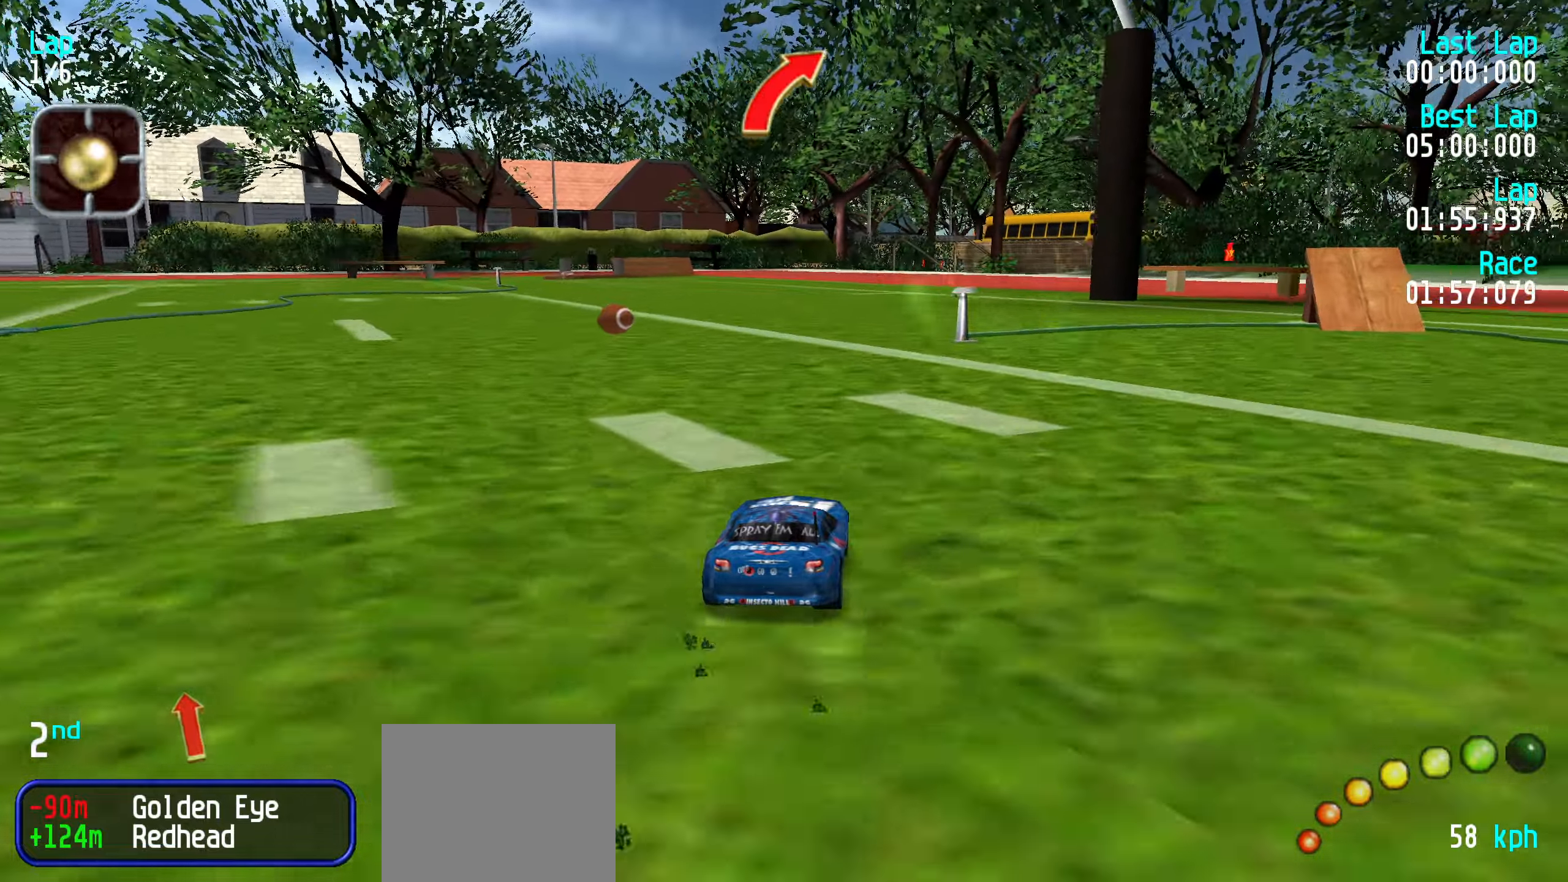
{"keys": ["up"], "events": [[100, "right", "down"], [150, "right", "up"], [283, "right", "down"], [333, "right", "up"]]}
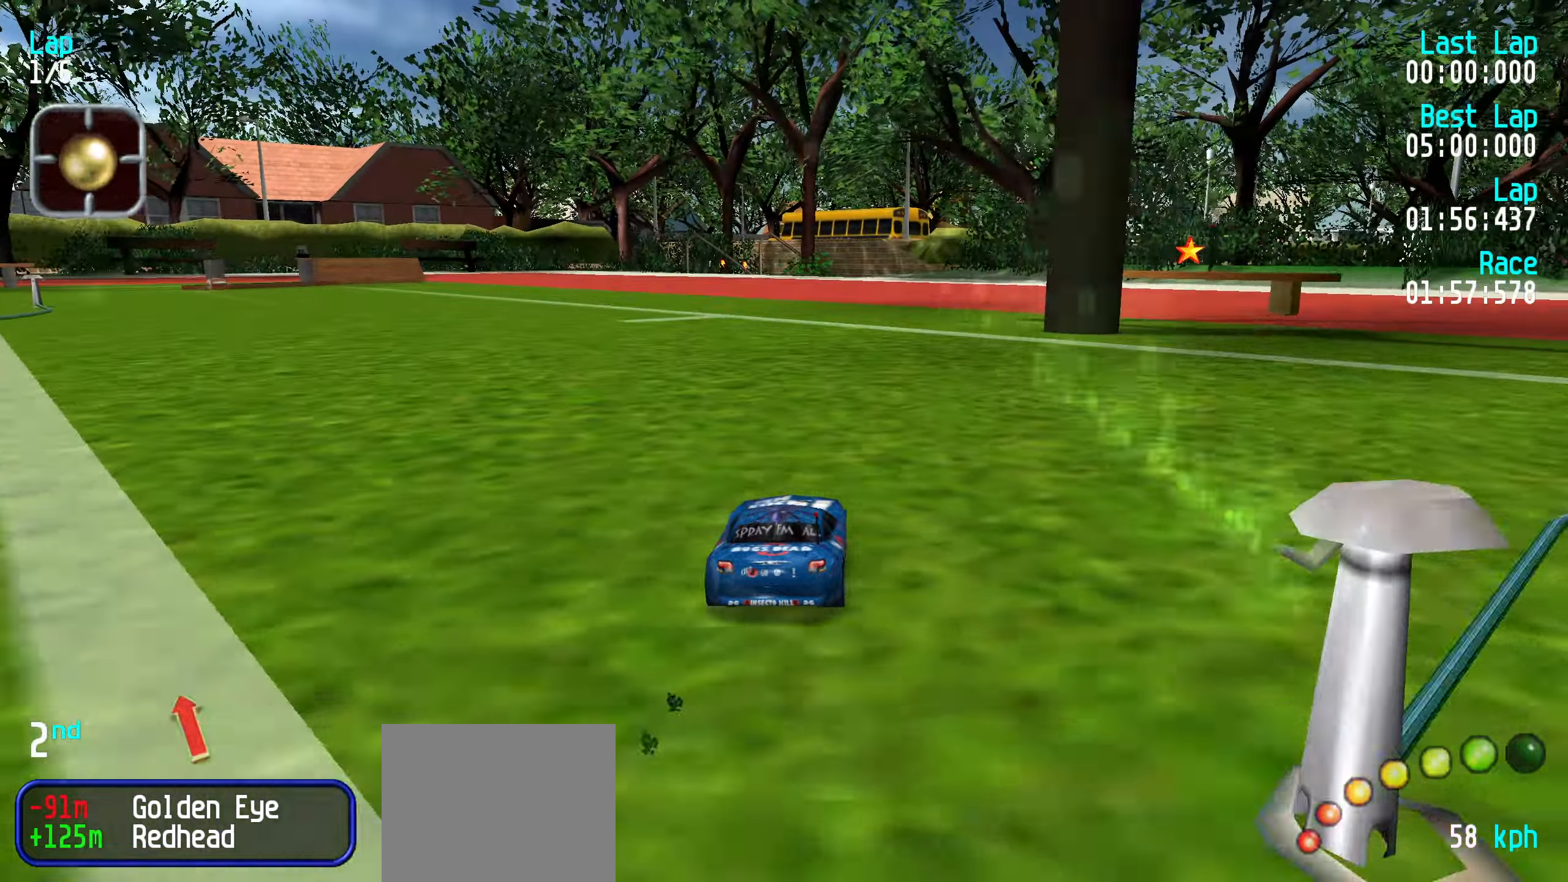
{"keys": ["up"], "events": [[400, "right", "down"], [450, "right", "up"]]}
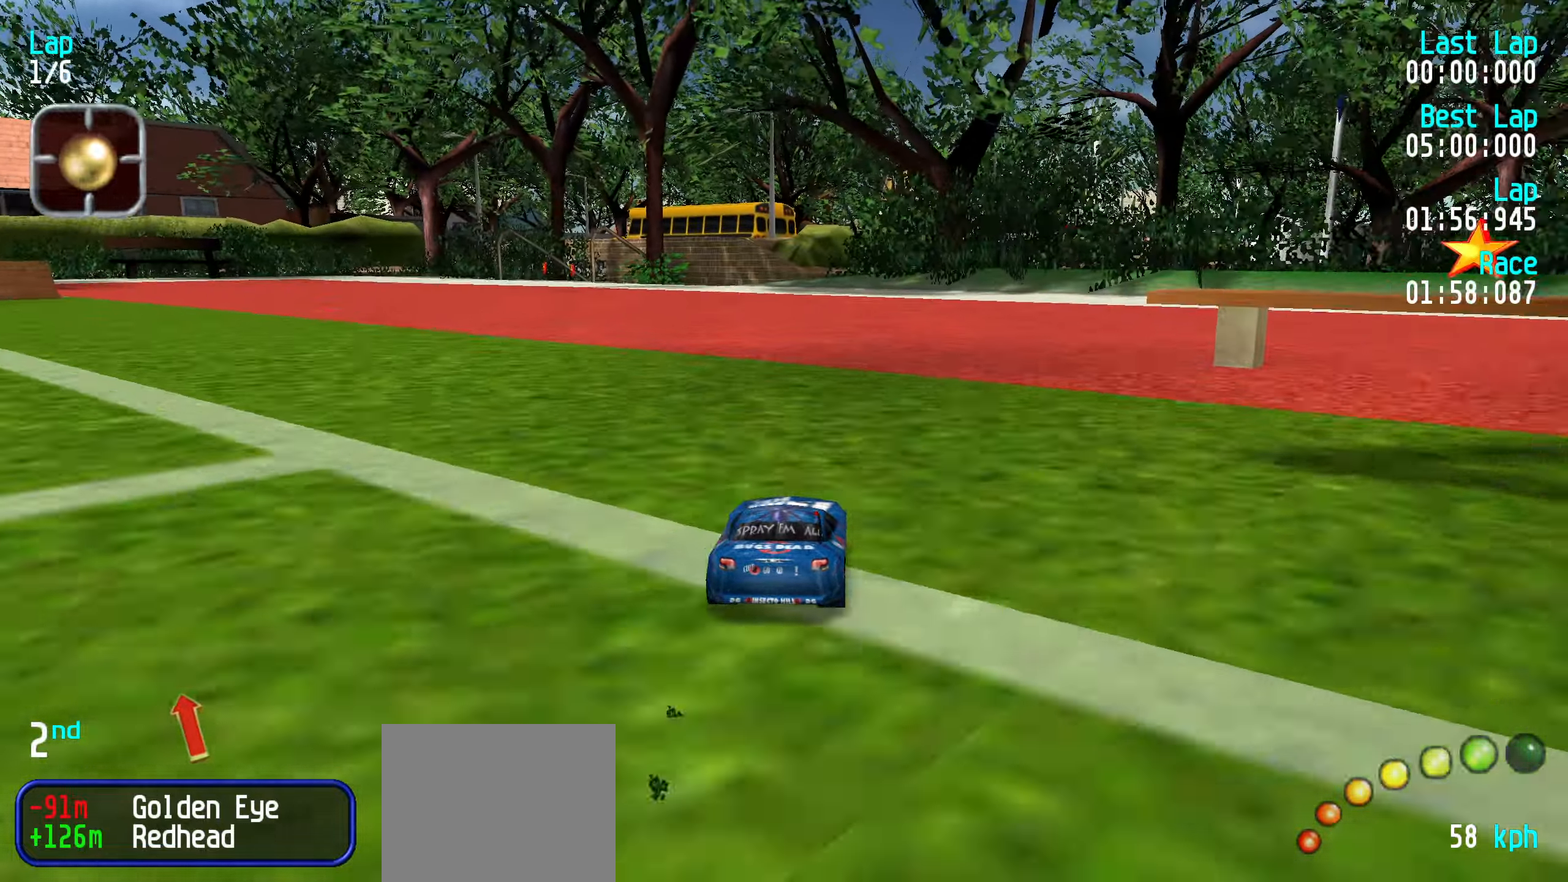
{"keys": ["up"], "events": [[233, "right", "down"], [267, "right", "up"]]}
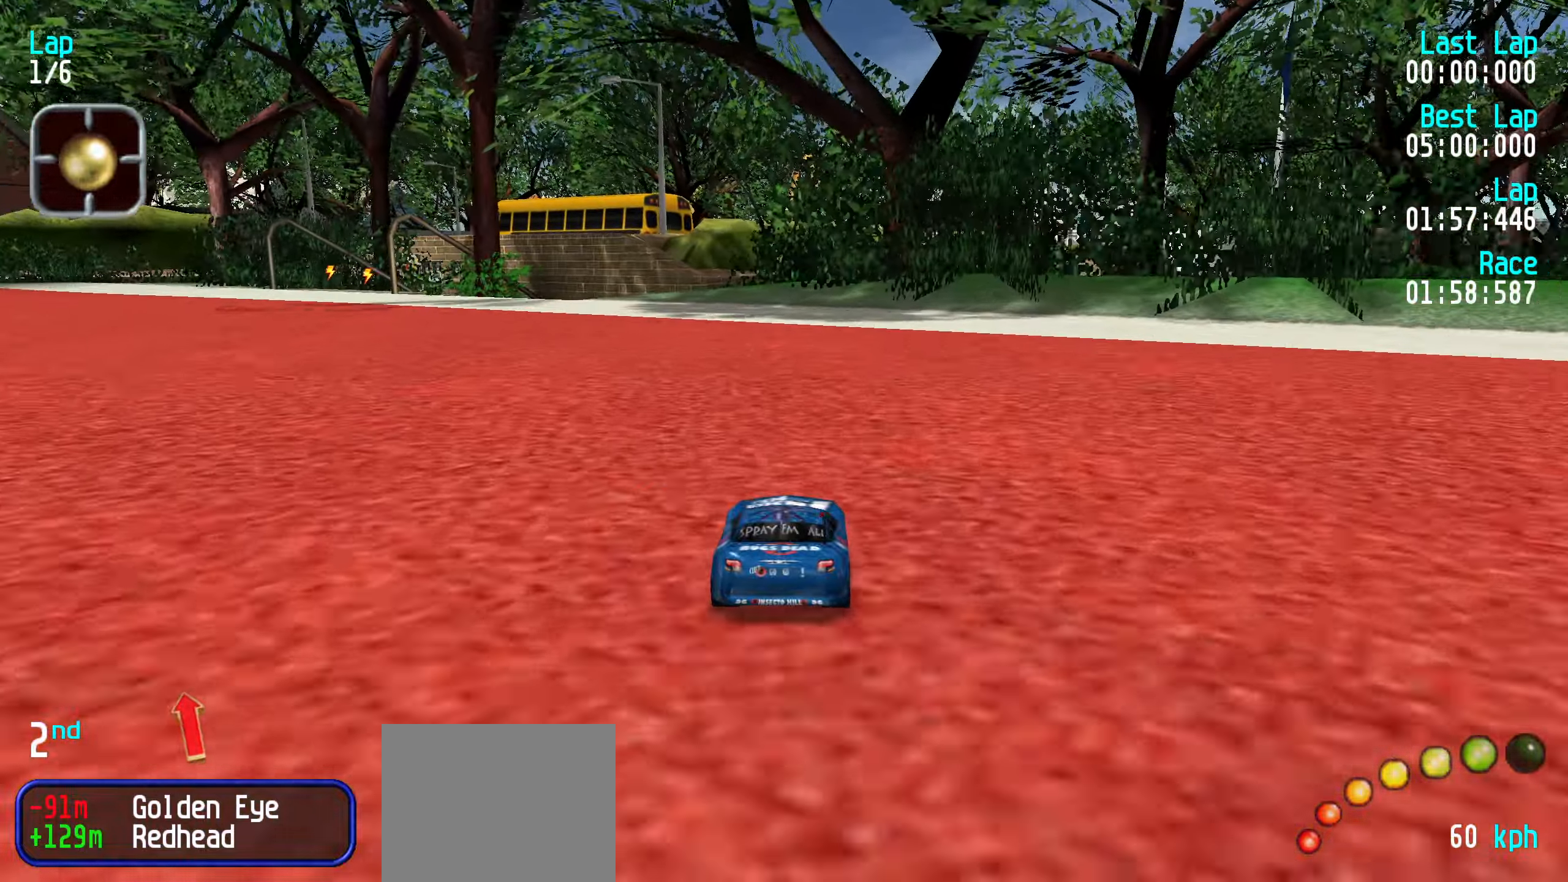
{"keys": ["left", "up"], "events": [[150, "left", "down"], [200, "left", "up"], [283, "left", "down"], [383, "left", "up"], [467, "left", "down"]]}
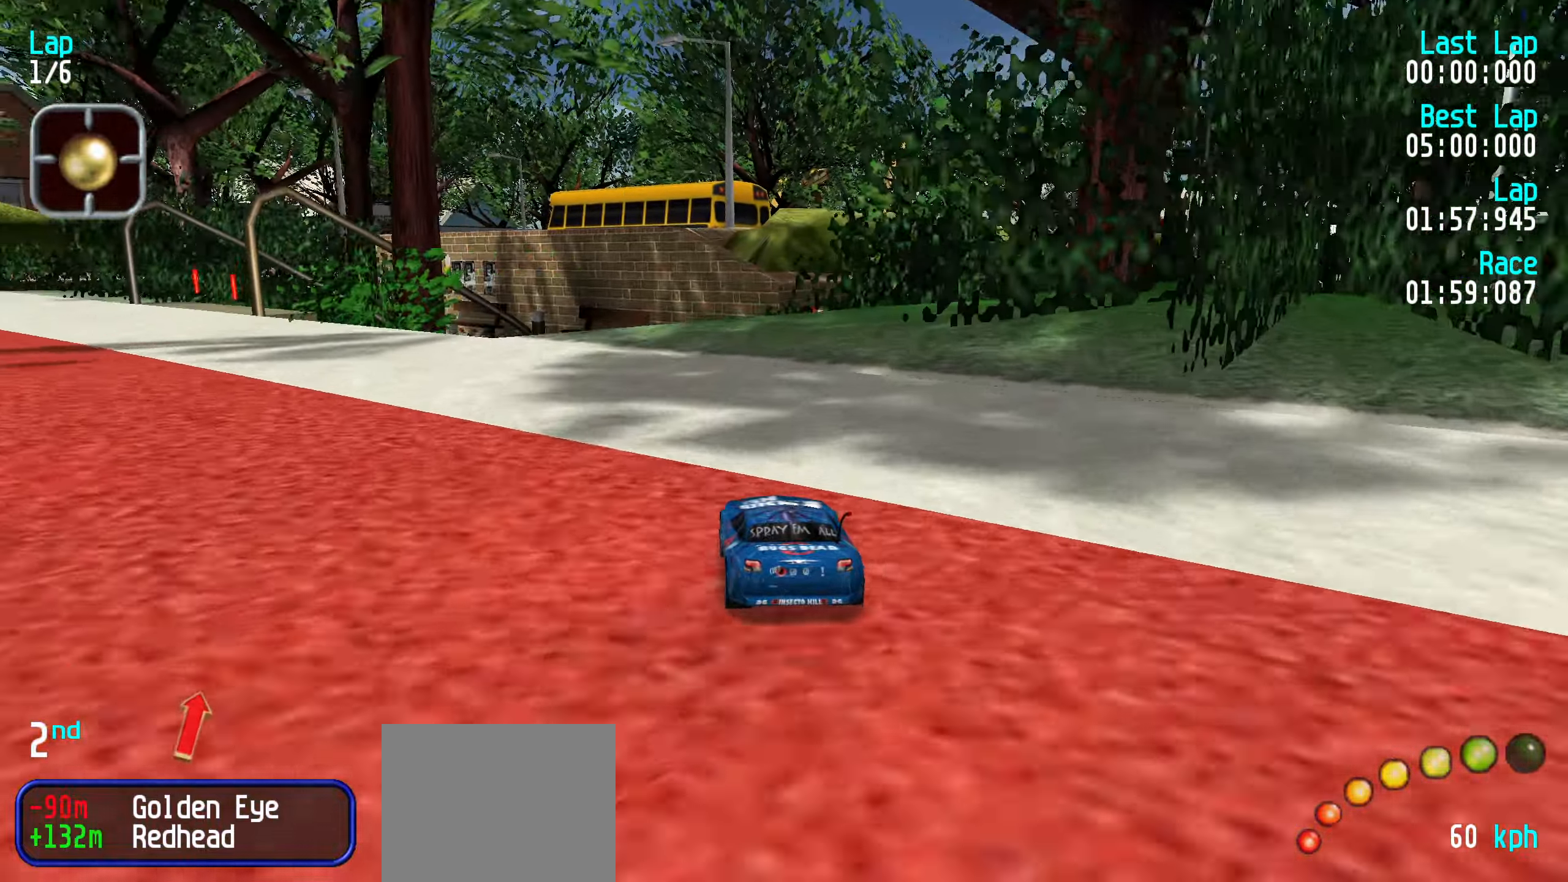
{"keys": [], "events": [[17, "left", "up"], [200, "up", "up"]]}